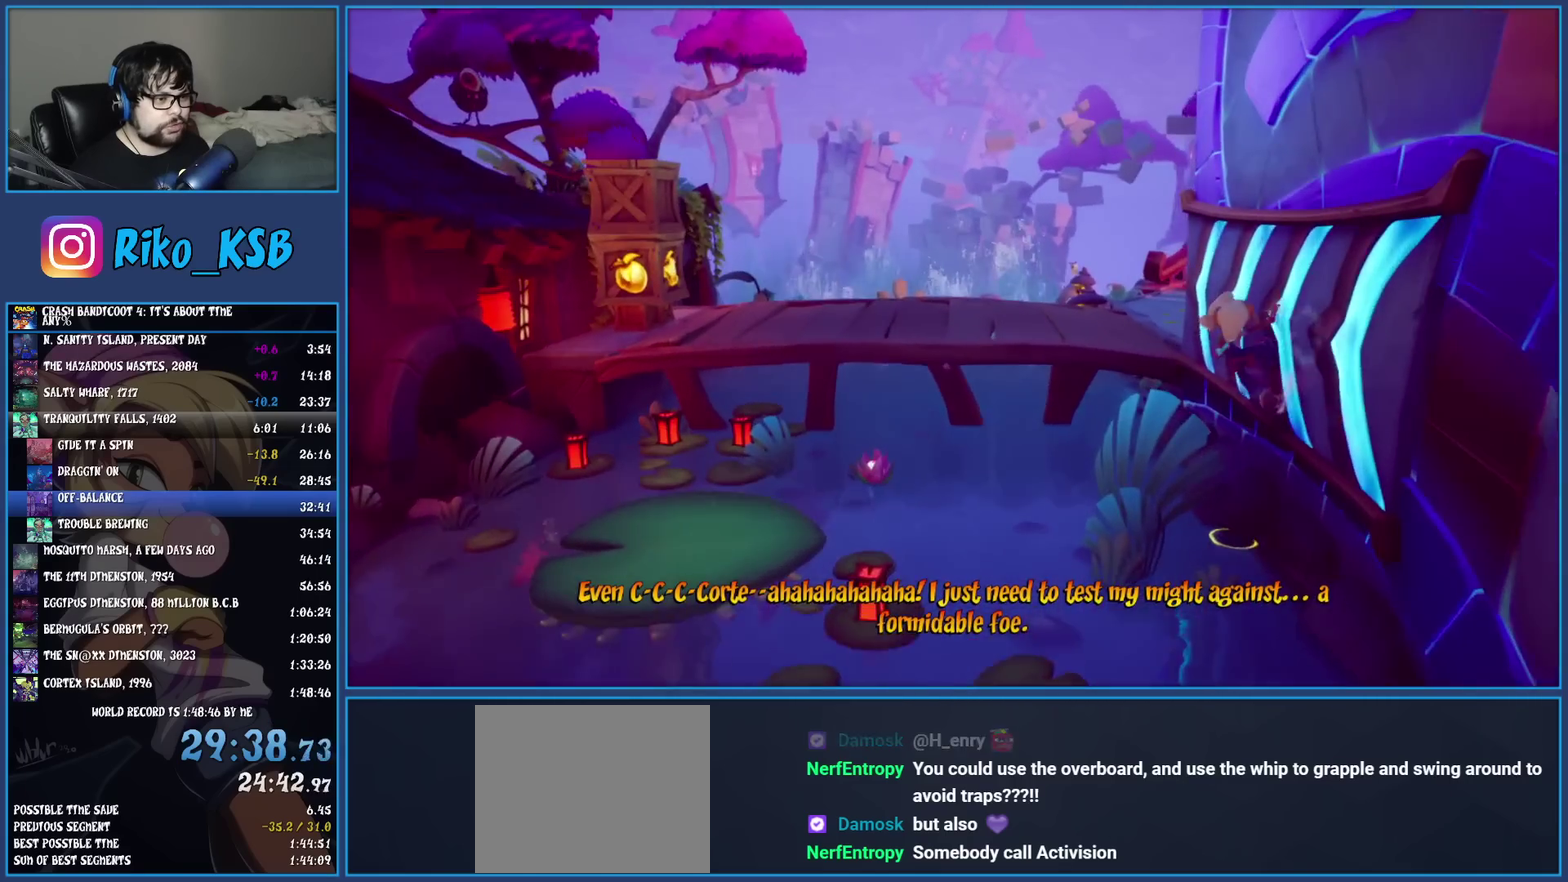
Gameplay with a controller (PlayStation layout); each line is a JSON object with the inputs held at the frame after it. "events" lists button and stick changes between this image and that frame as [ms after this image, input, new state], when the widget could be followed in between. Not read: R3 right_stick.
{"buttons": [], "left_stick": "up-right"}
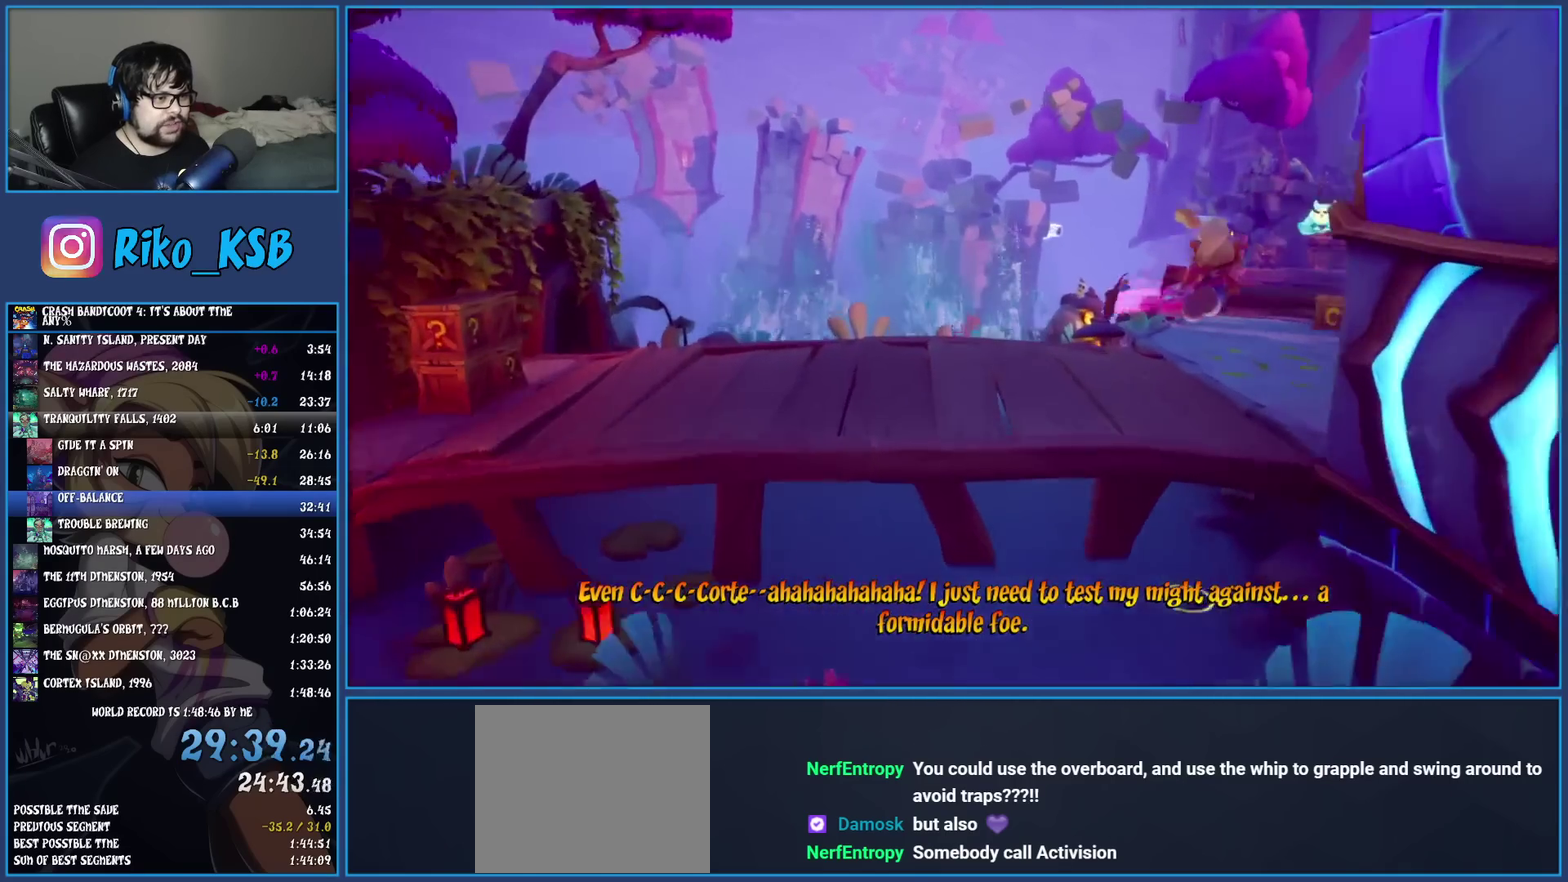
{"buttons": ["SQUARE"], "left_stick": "up-right"}
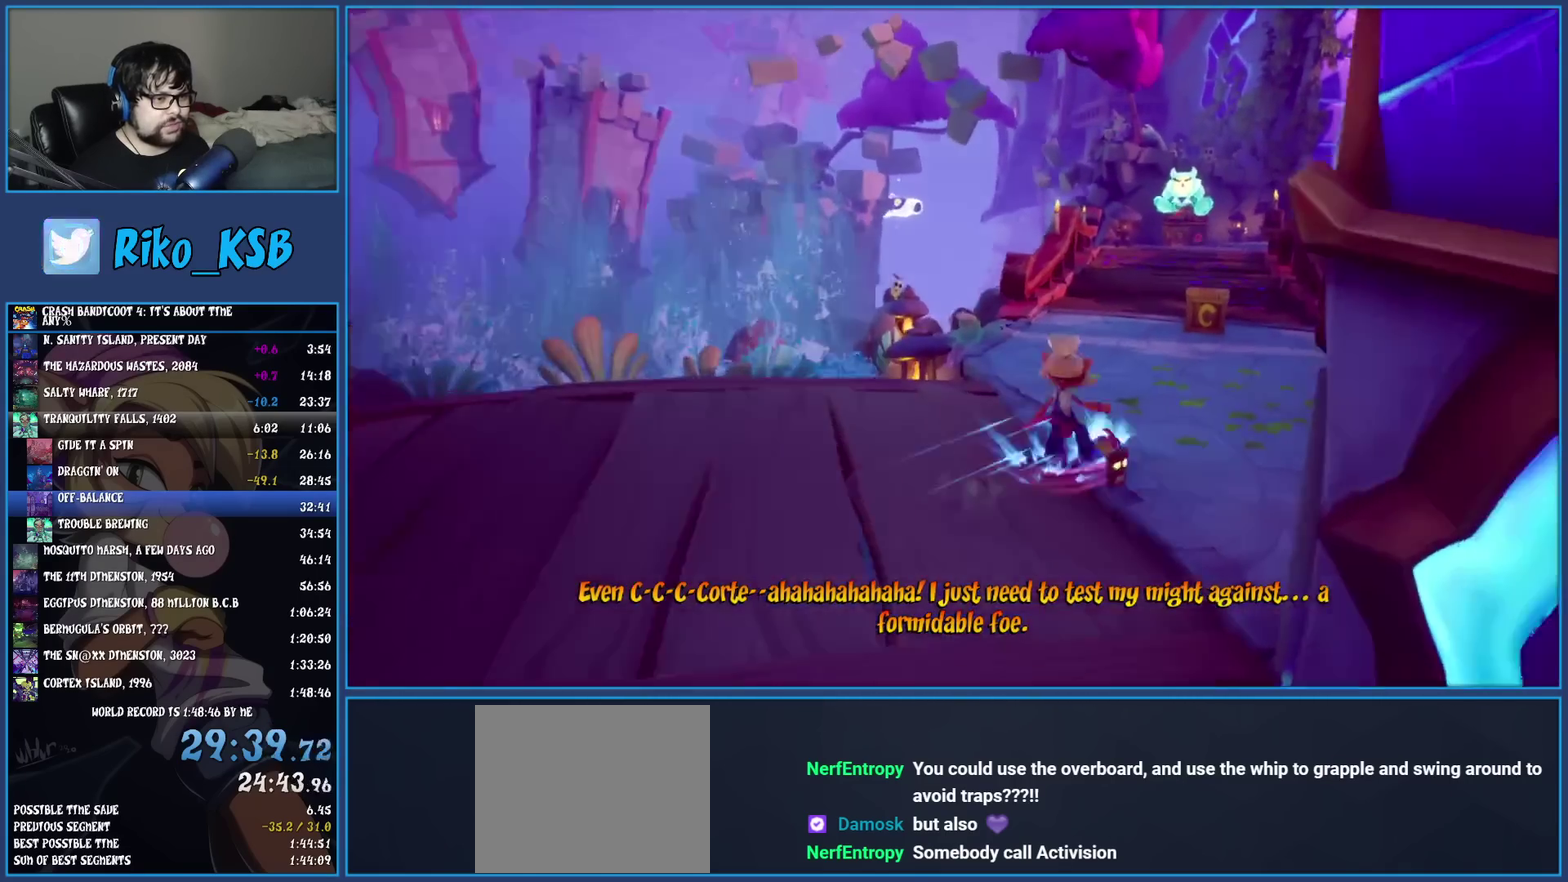
{"buttons": ["SQUARE"], "left_stick": "up", "events": [[133, "SQUARE", "up"], [250, "R1", "down"], [267, "left_stick", "up"], [367, "R1", "up"], [433, "SQUARE", "down"]]}
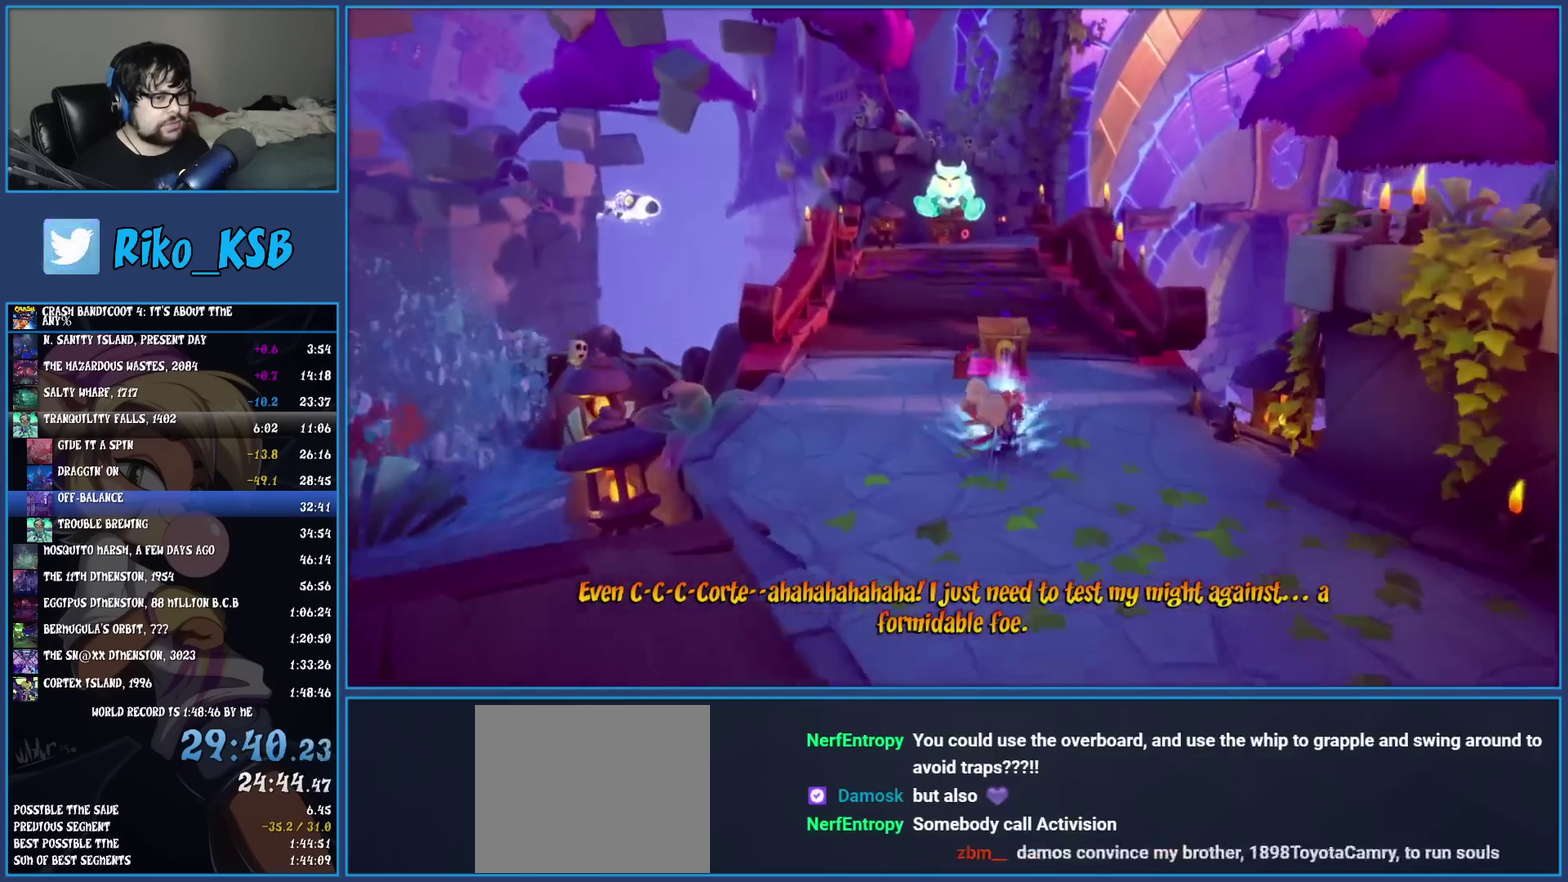
{"buttons": ["SQUARE"], "left_stick": "up", "events": [[67, "SQUARE", "up"], [183, "R1", "down"], [300, "R1", "up"], [400, "SQUARE", "down"]]}
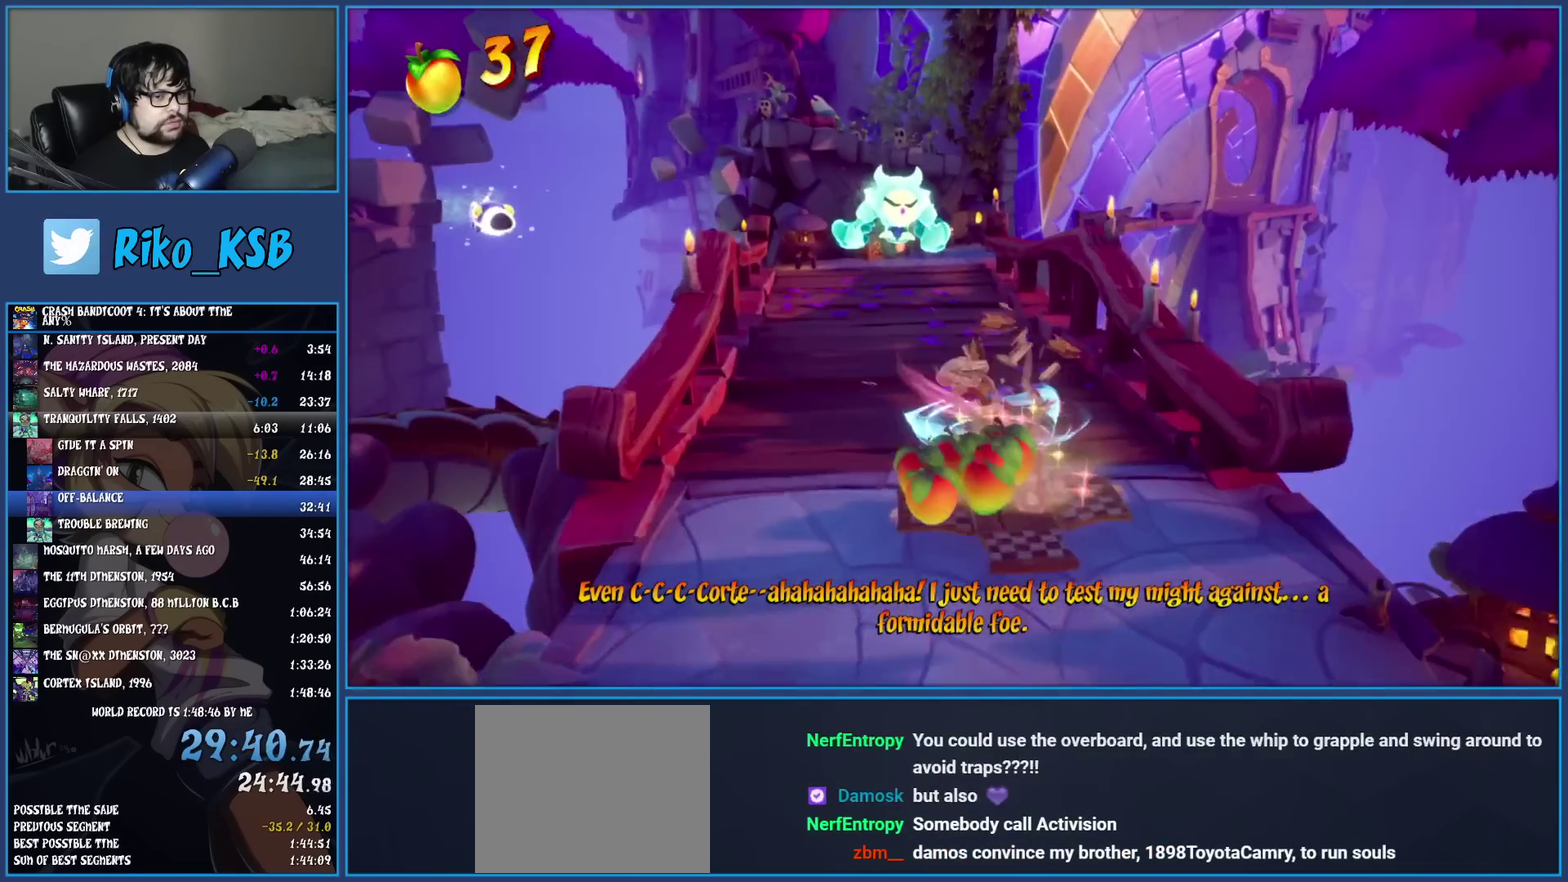
{"buttons": [], "left_stick": "up", "events": [[17, "SQUARE", "up"], [150, "R1", "down"], [267, "R1", "up"], [333, "SQUARE", "down"], [483, "SQUARE", "up"]]}
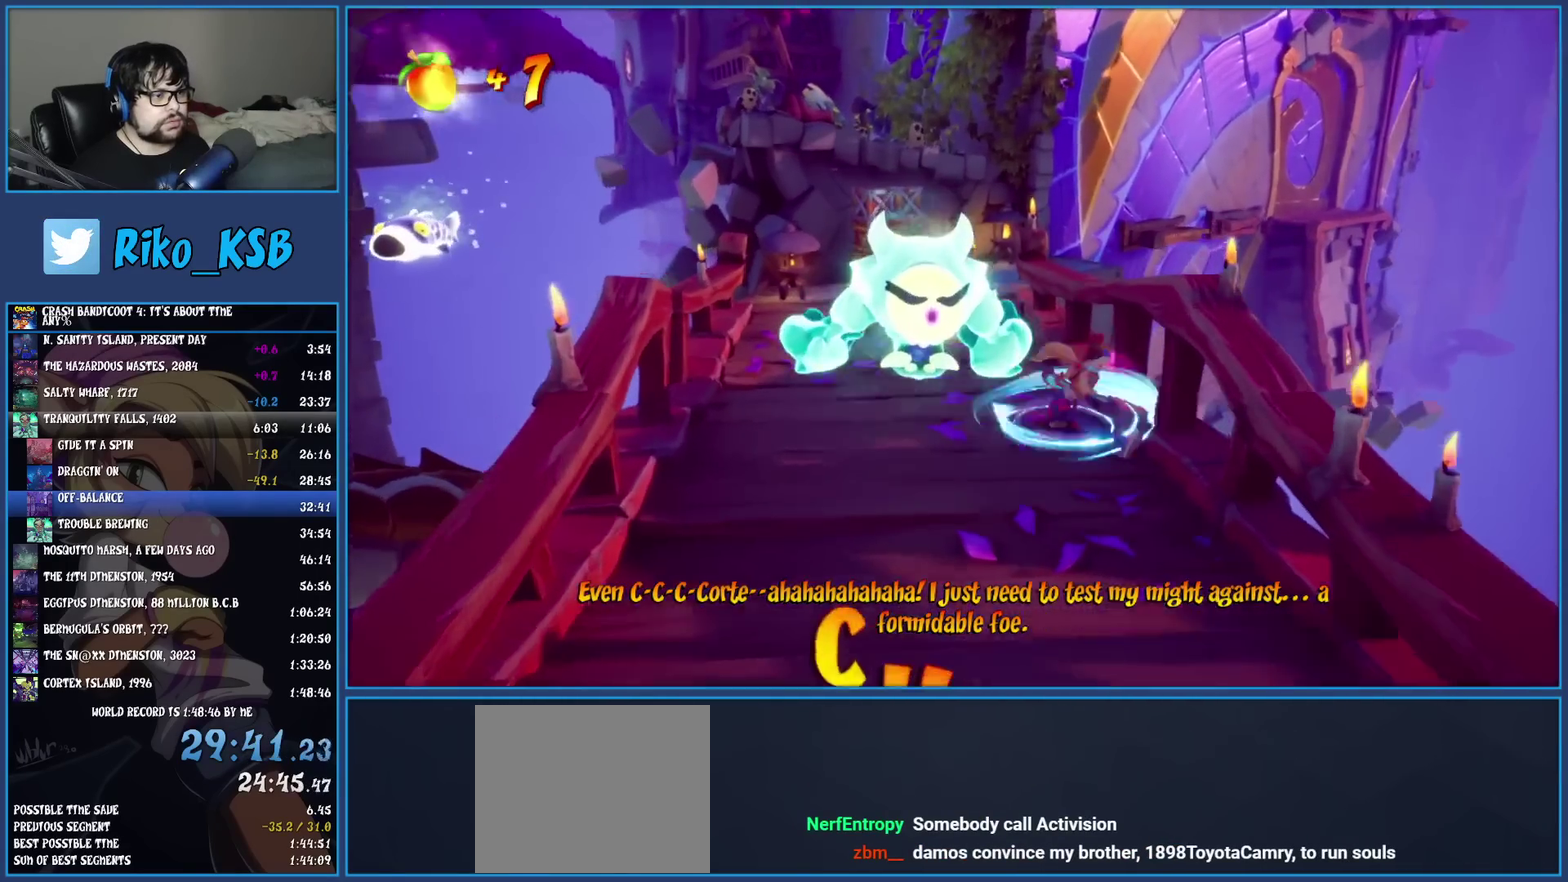
{"buttons": [], "left_stick": "up", "events": [[100, "R1", "down"], [233, "R1", "up"], [317, "SQUARE", "down"], [450, "SQUARE", "up"]]}
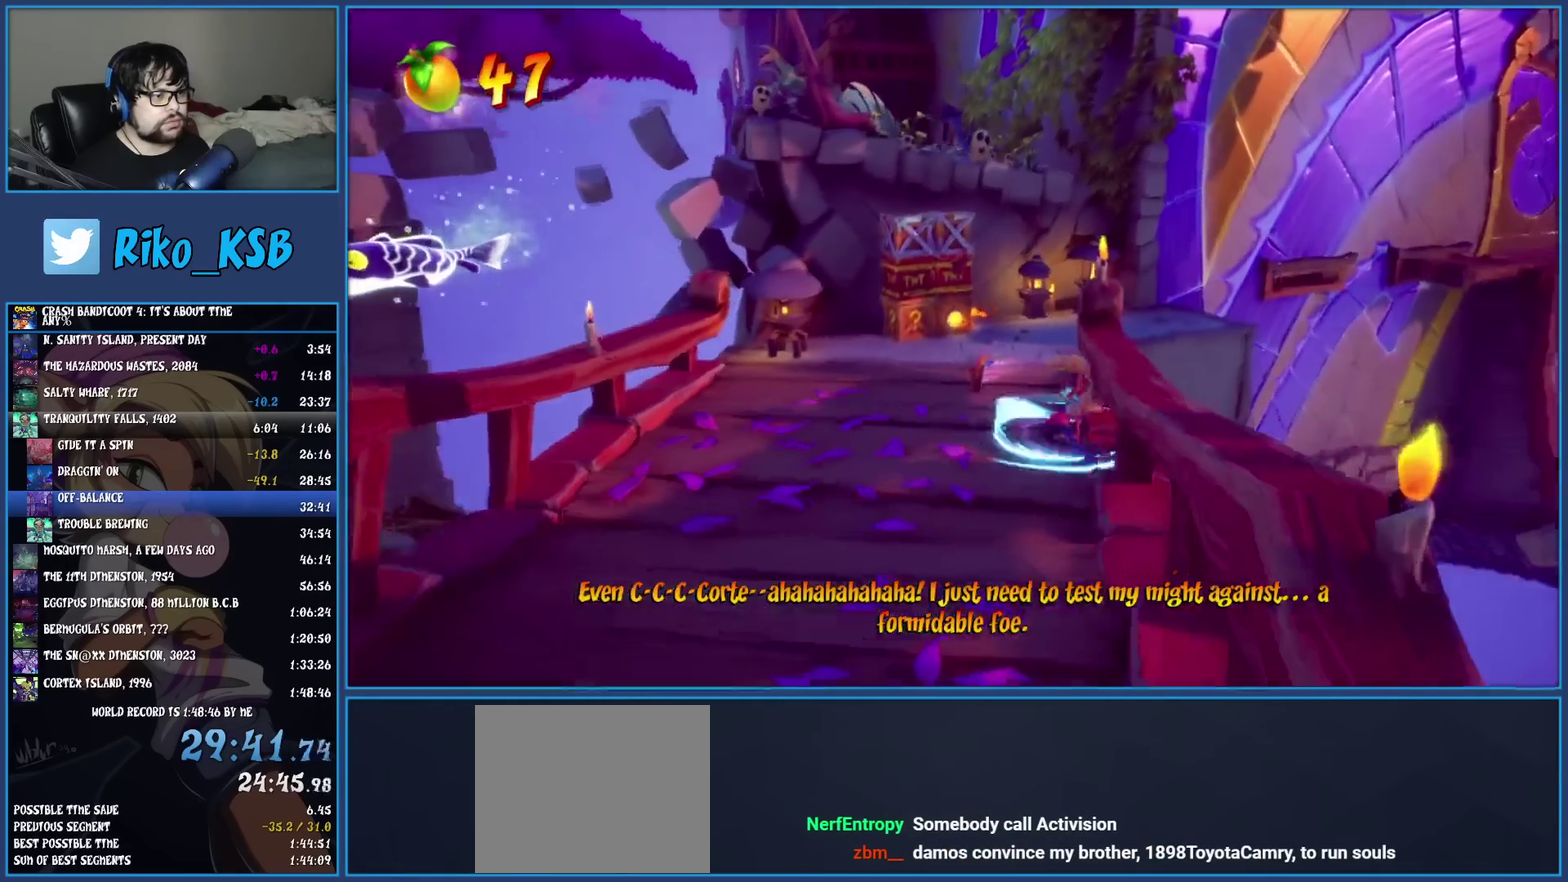
{"buttons": [], "left_stick": "up-right"}
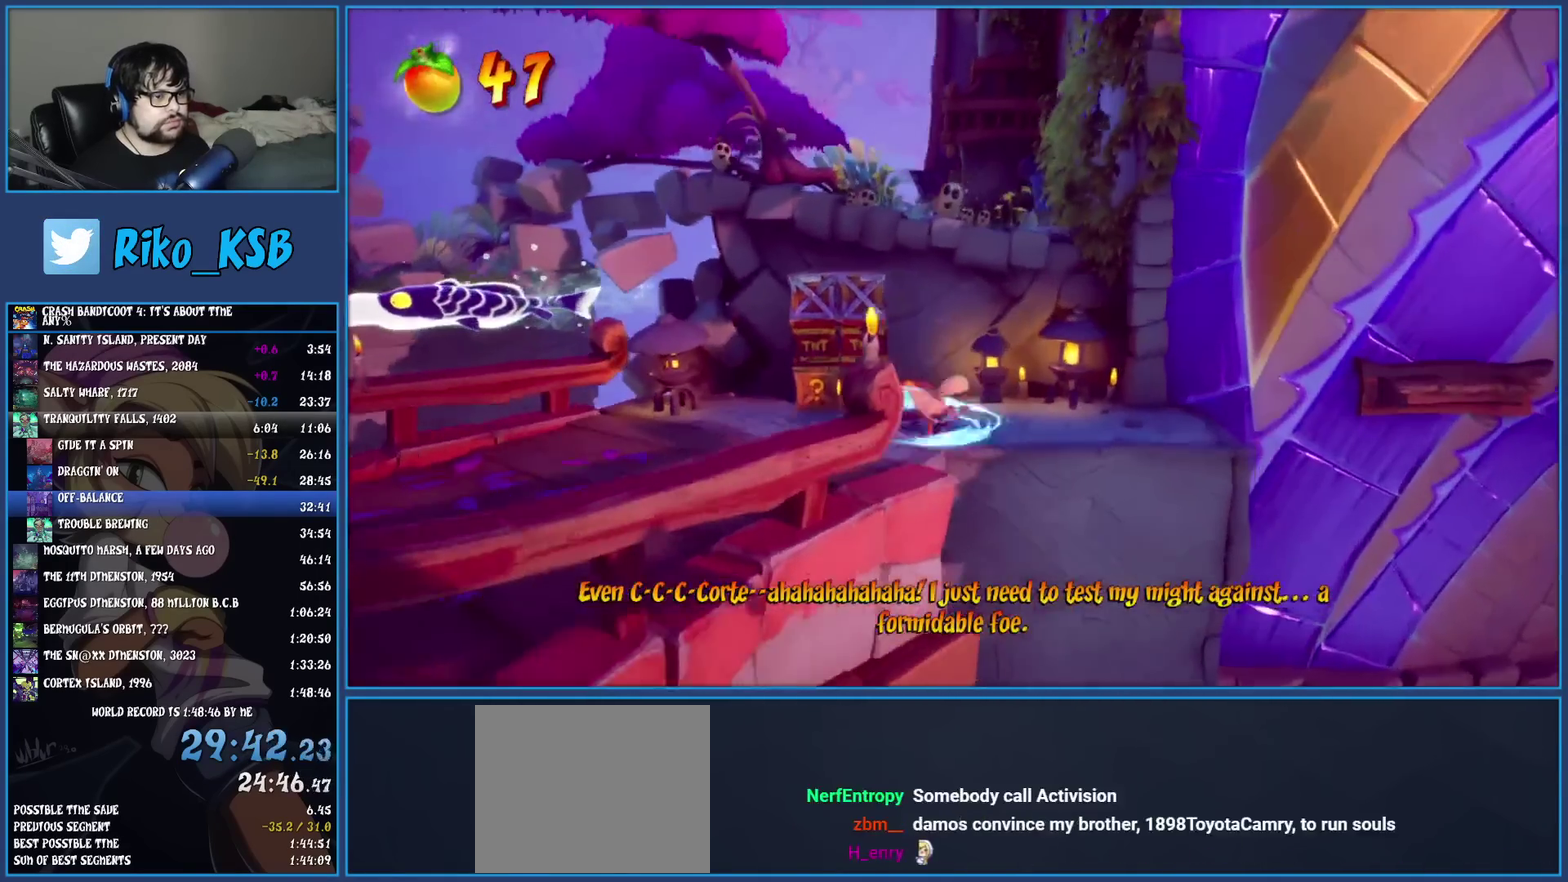
{"buttons": ["CROSS"], "left_stick": "right"}
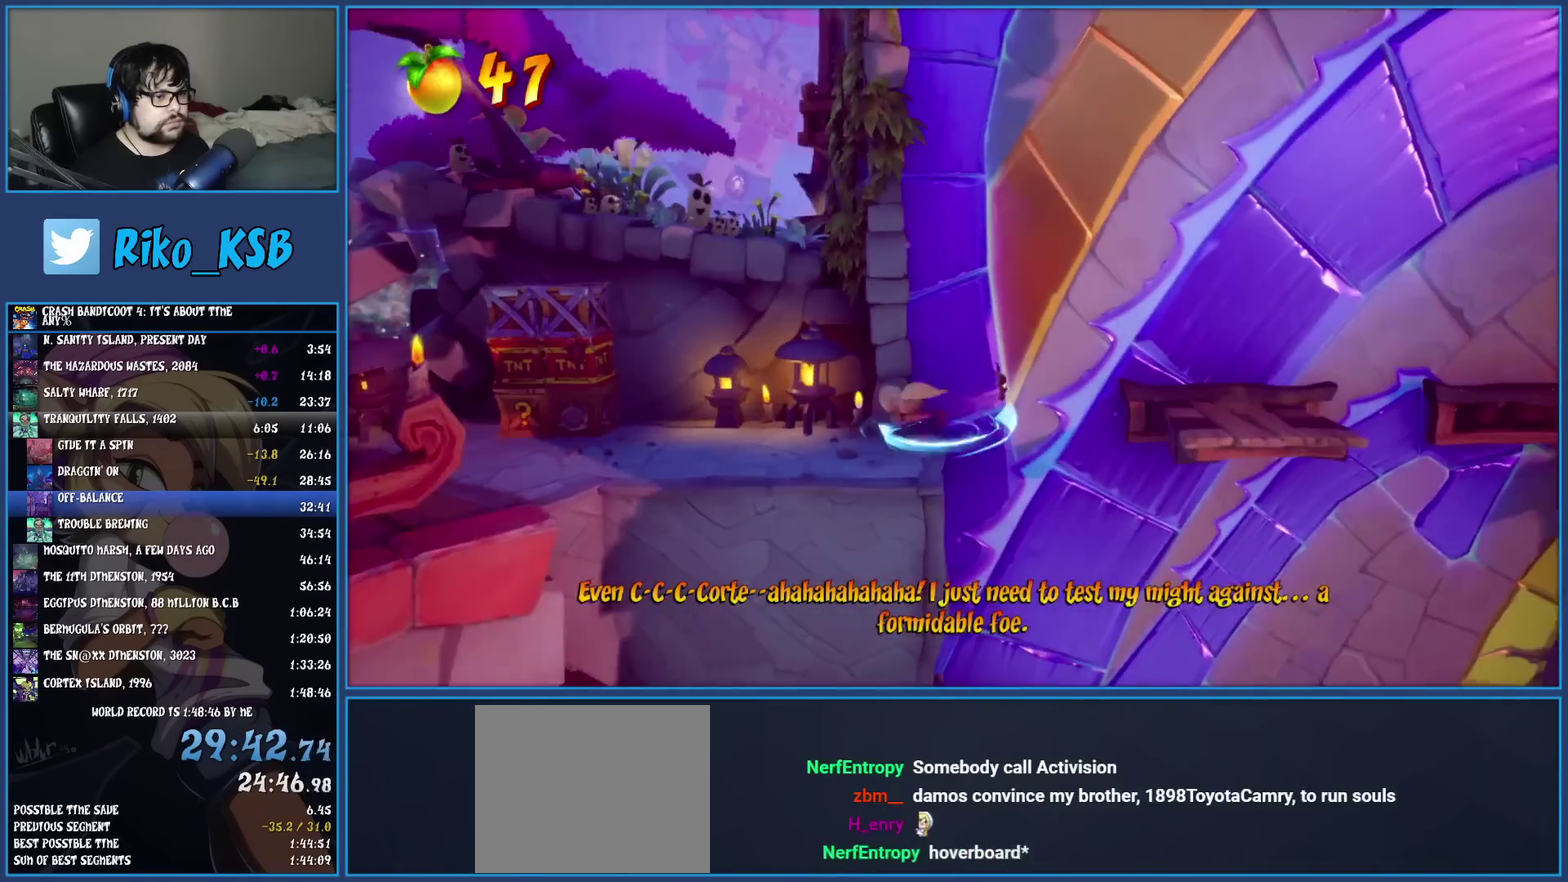
{"buttons": [], "left_stick": "right", "events": [[67, "CROSS", "up"]]}
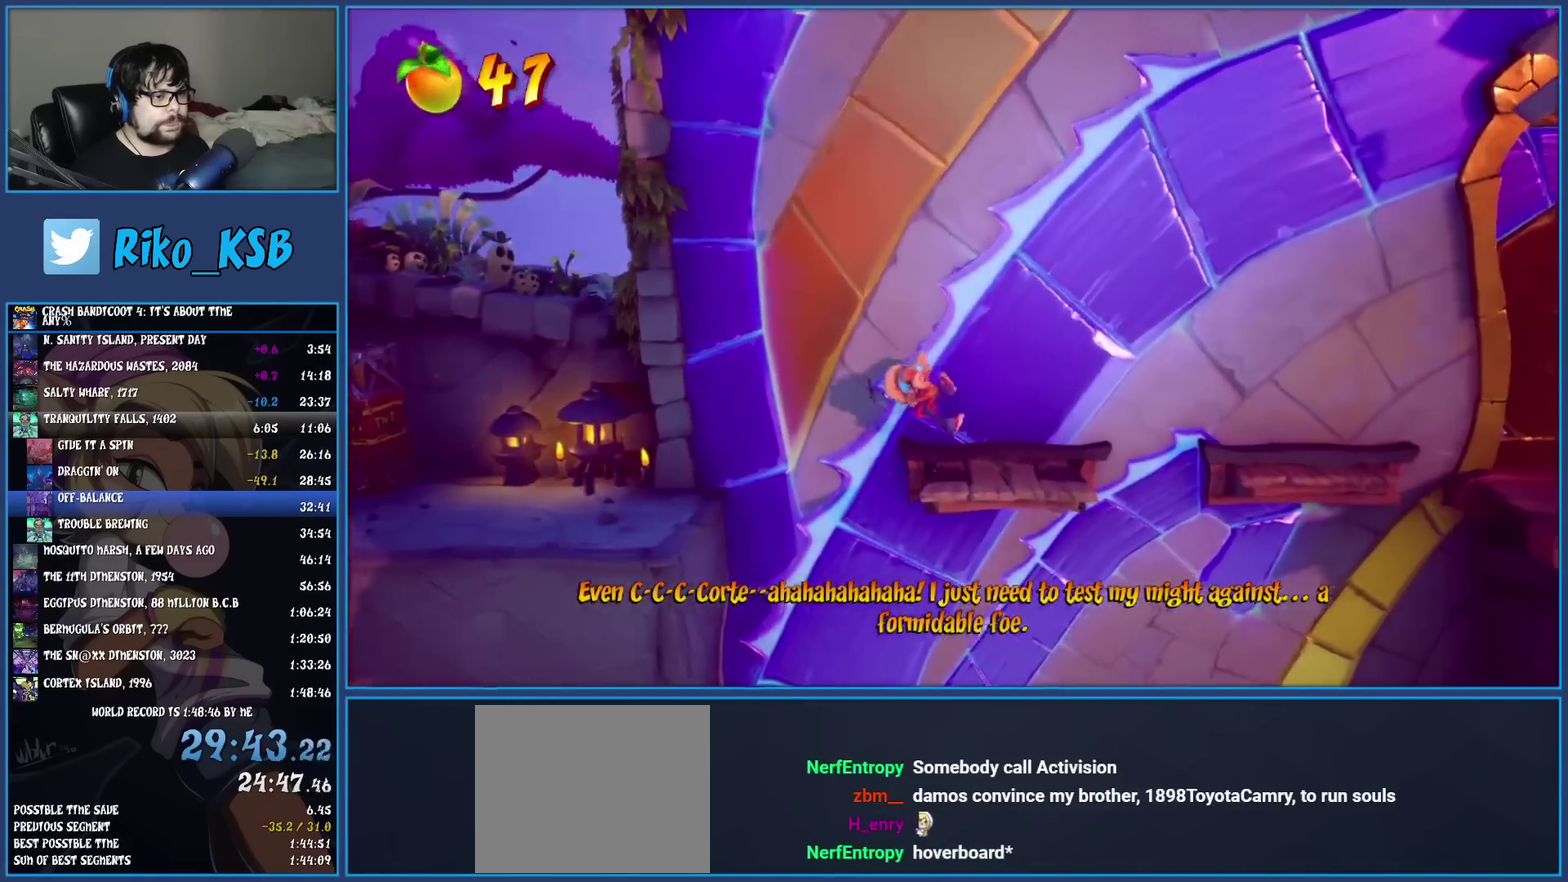
{"buttons": ["CROSS", "SQUARE"], "left_stick": "right", "events": [[217, "R1", "down"], [317, "R1", "up"], [400, "SQUARE", "down"], [433, "CROSS", "down"]]}
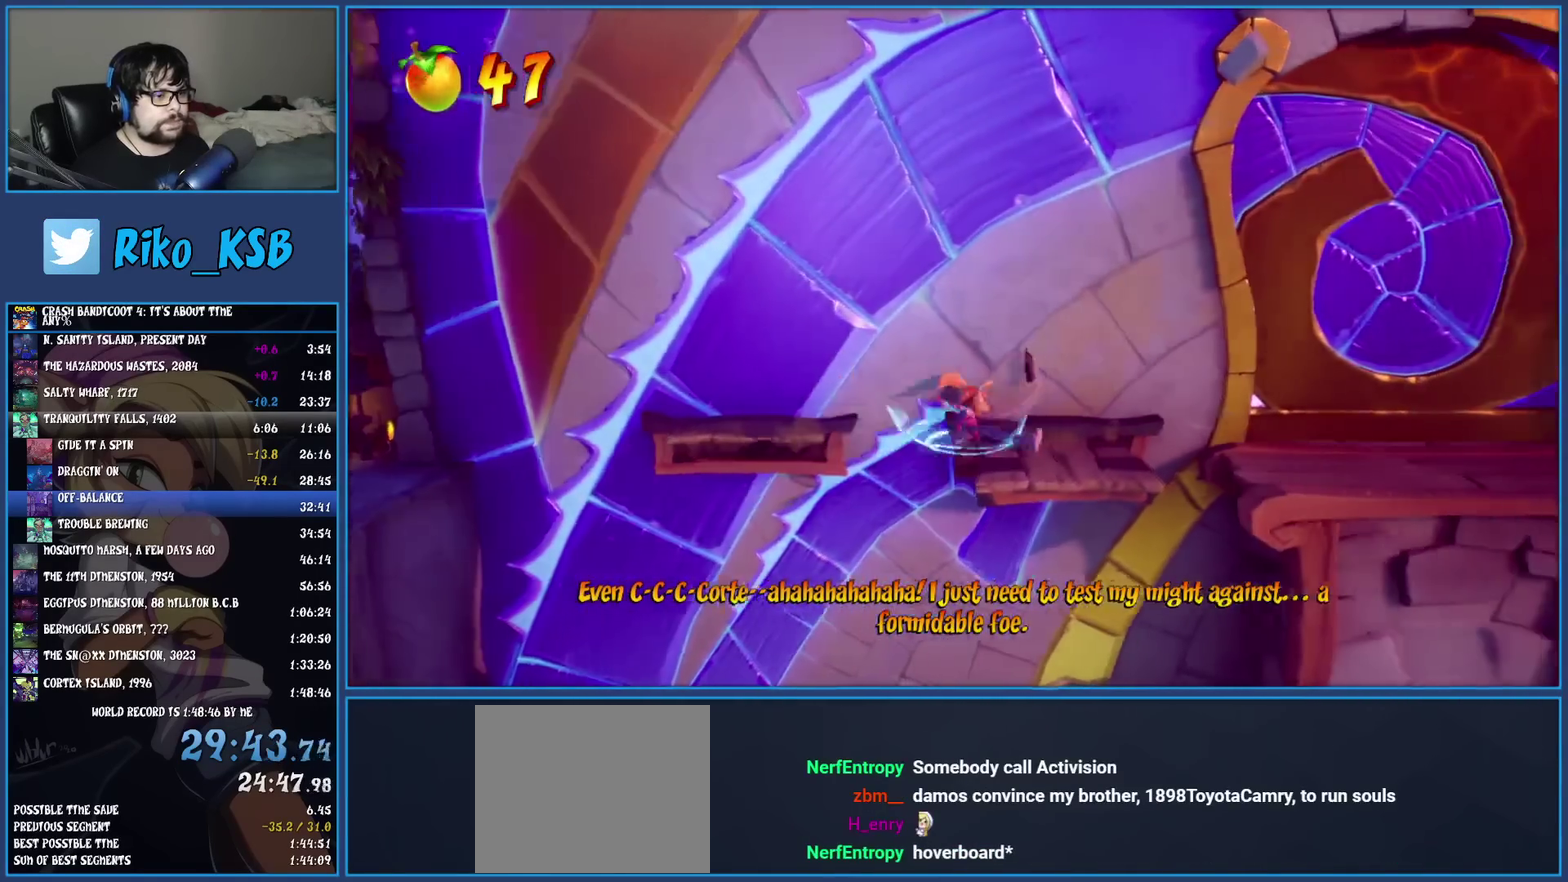
{"buttons": [], "left_stick": "right", "events": [[133, "CROSS", "up"], [133, "SQUARE", "up"]]}
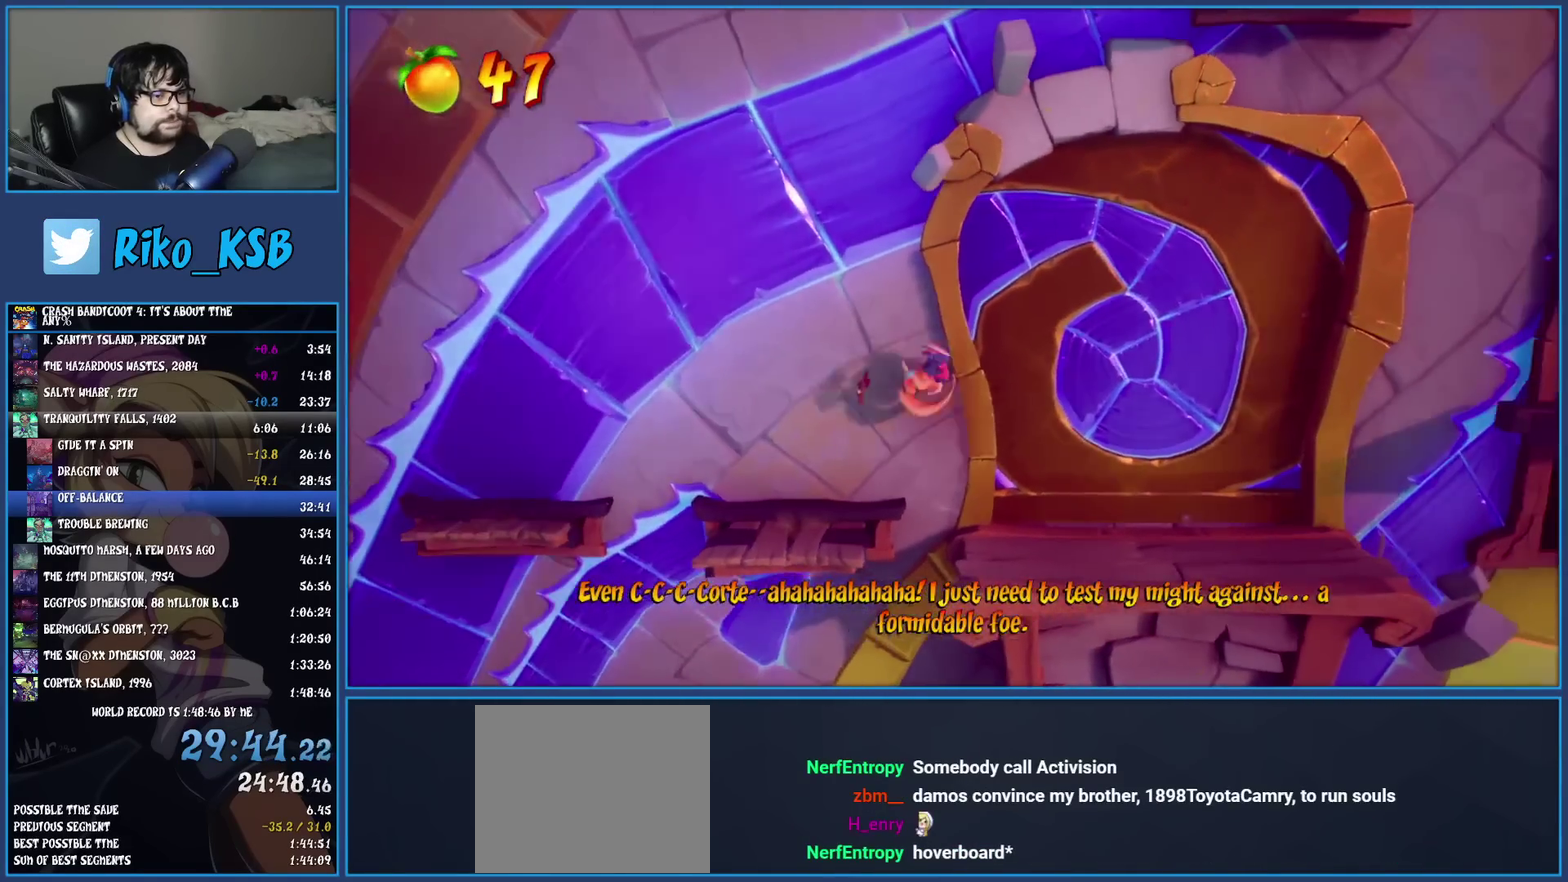
{"buttons": ["SQUARE"], "left_stick": "right", "events": [[200, "R1", "down"], [333, "R1", "up"], [383, "SQUARE", "down"]]}
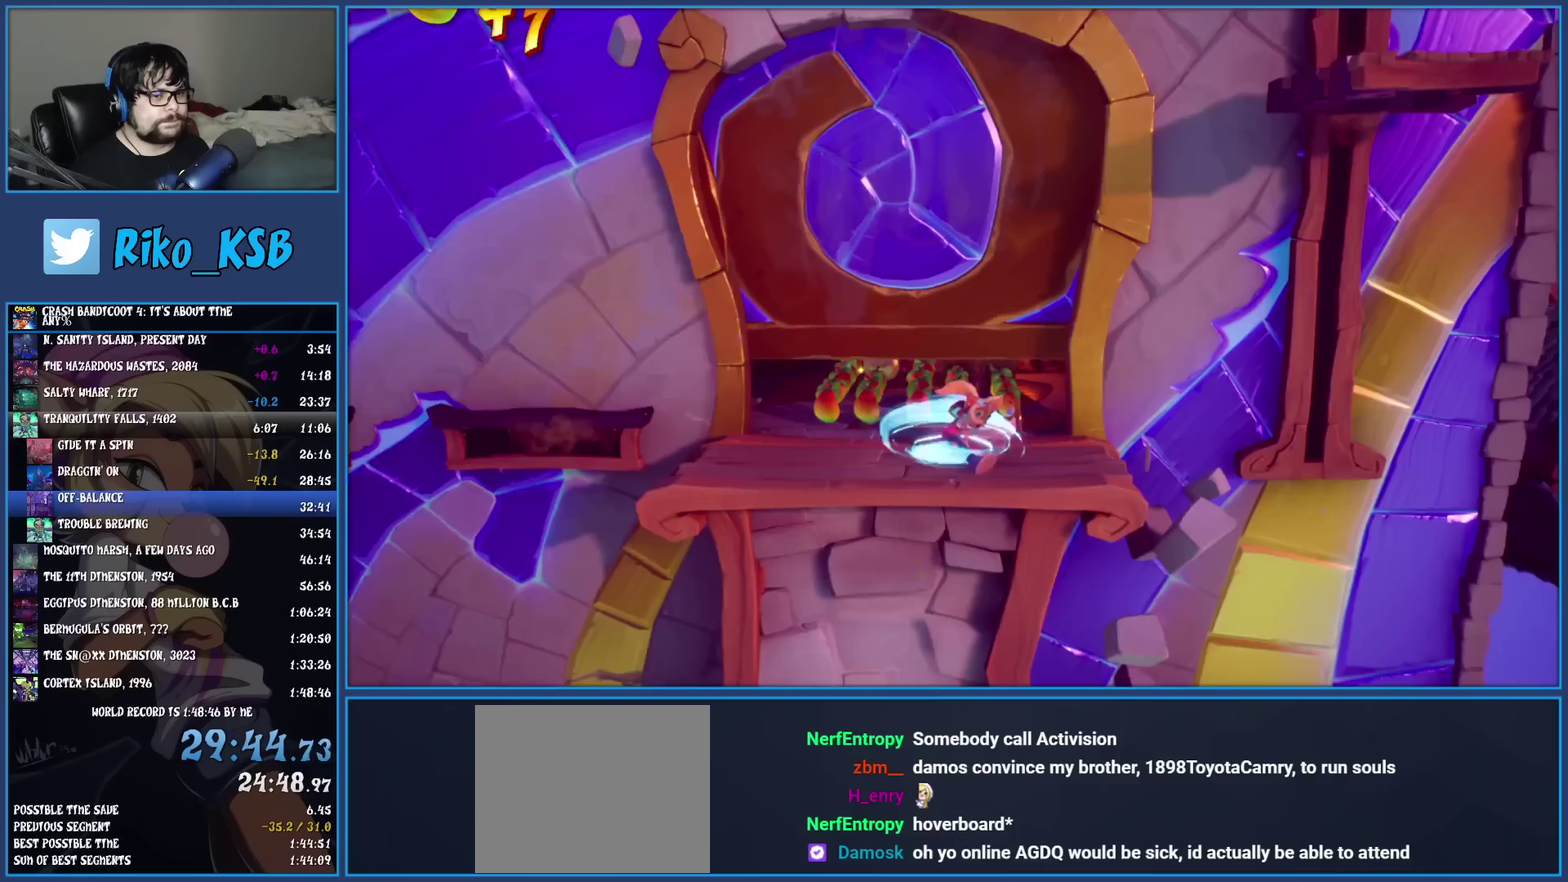
{"buttons": [], "left_stick": "center", "events": [[67, "SQUARE", "up"], [267, "left_stick", "center"]]}
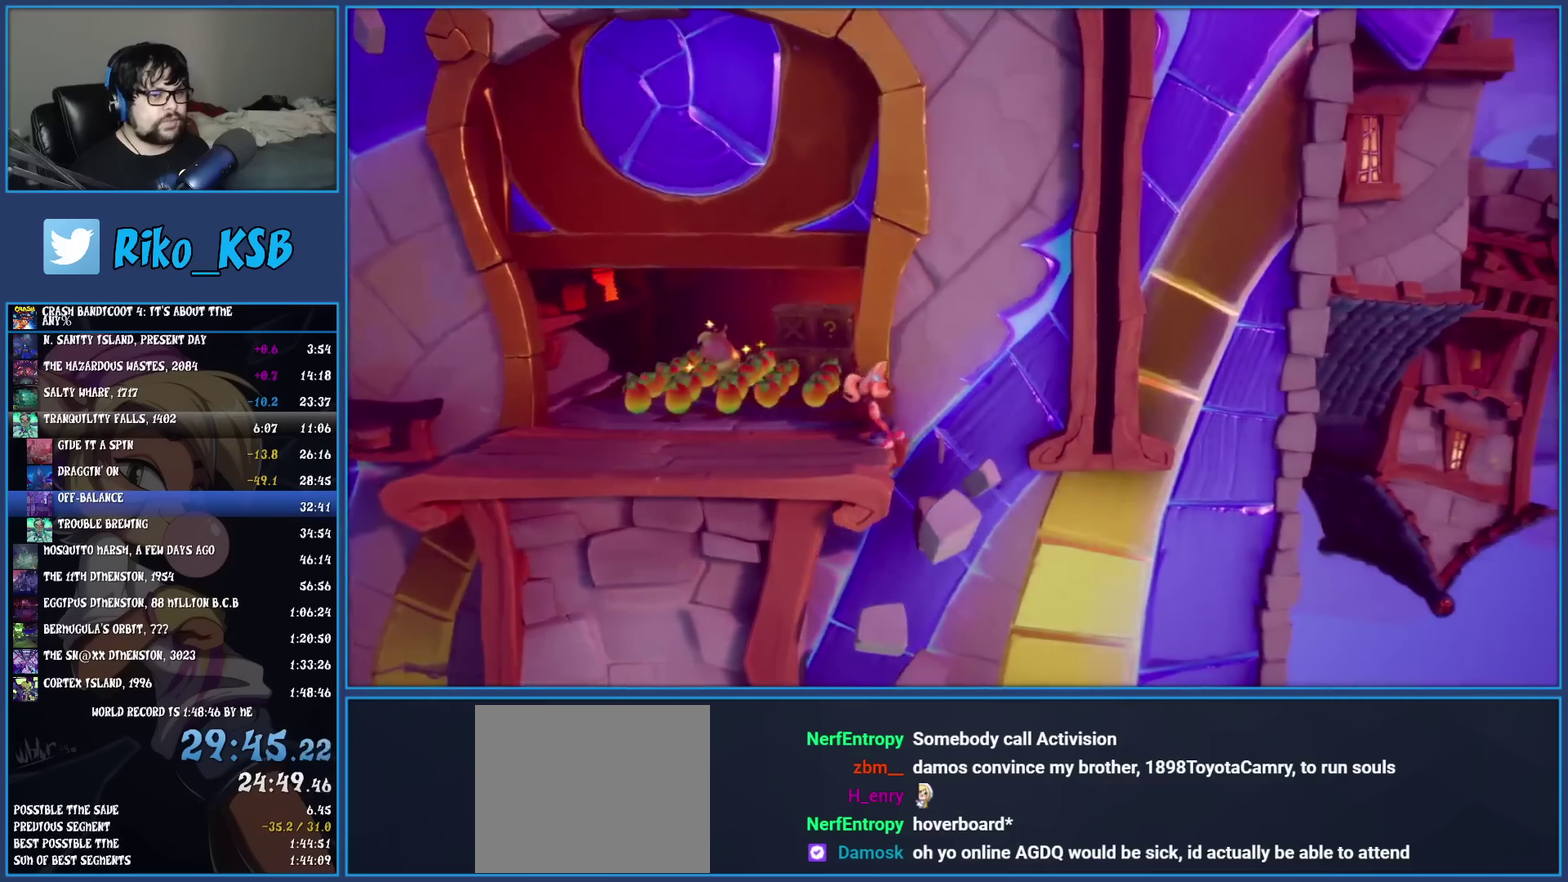
{"buttons": [], "left_stick": "center", "events": [[317, "left_stick", "up"], [417, "left_stick", "center"]]}
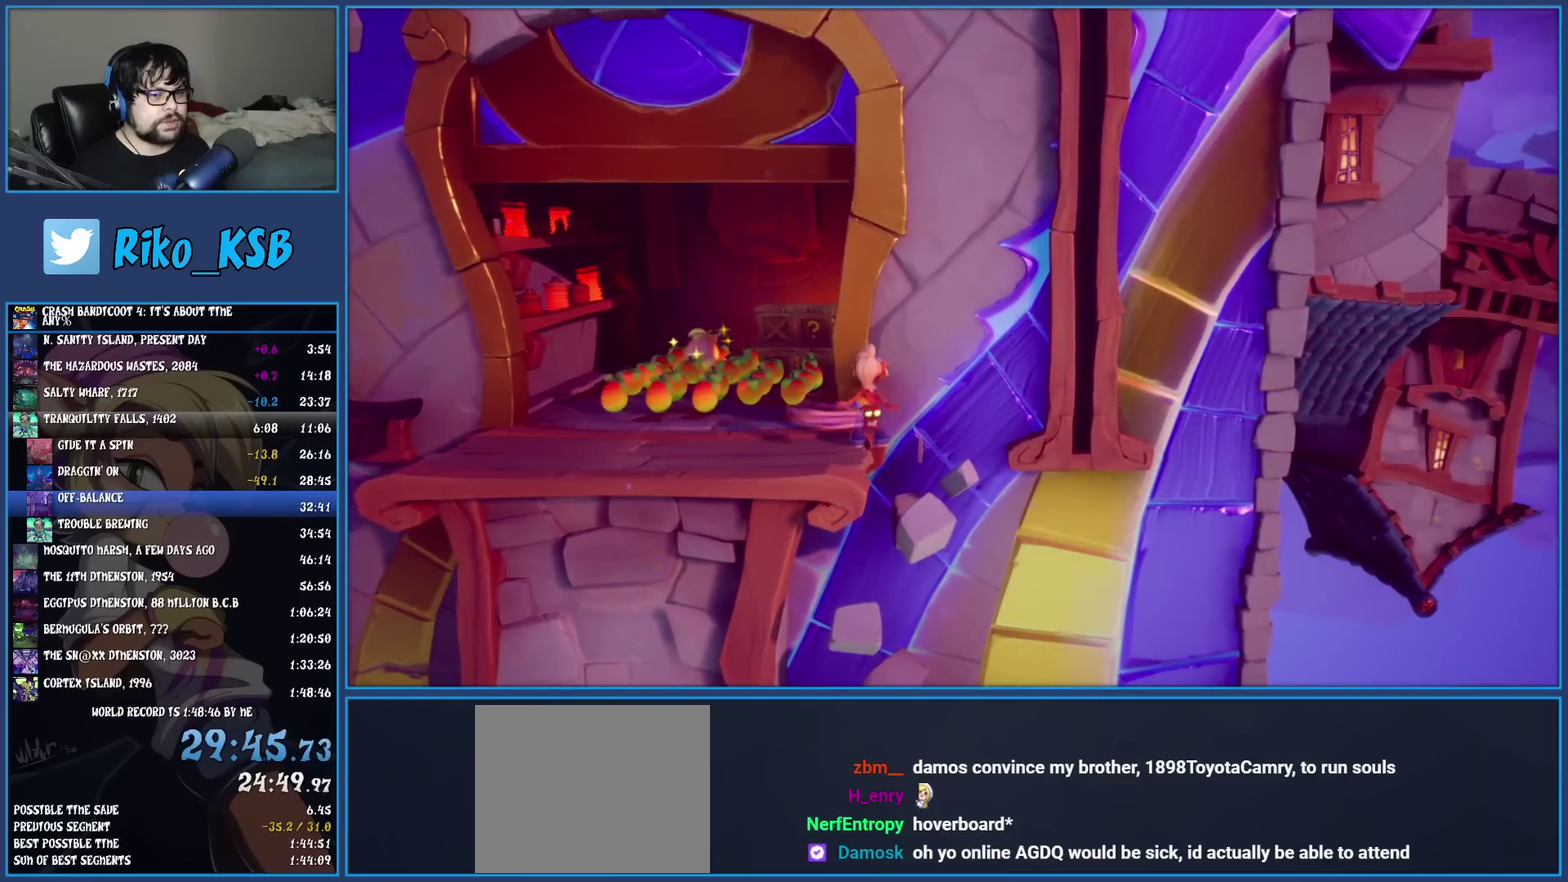
{"buttons": [], "left_stick": "center", "events": []}
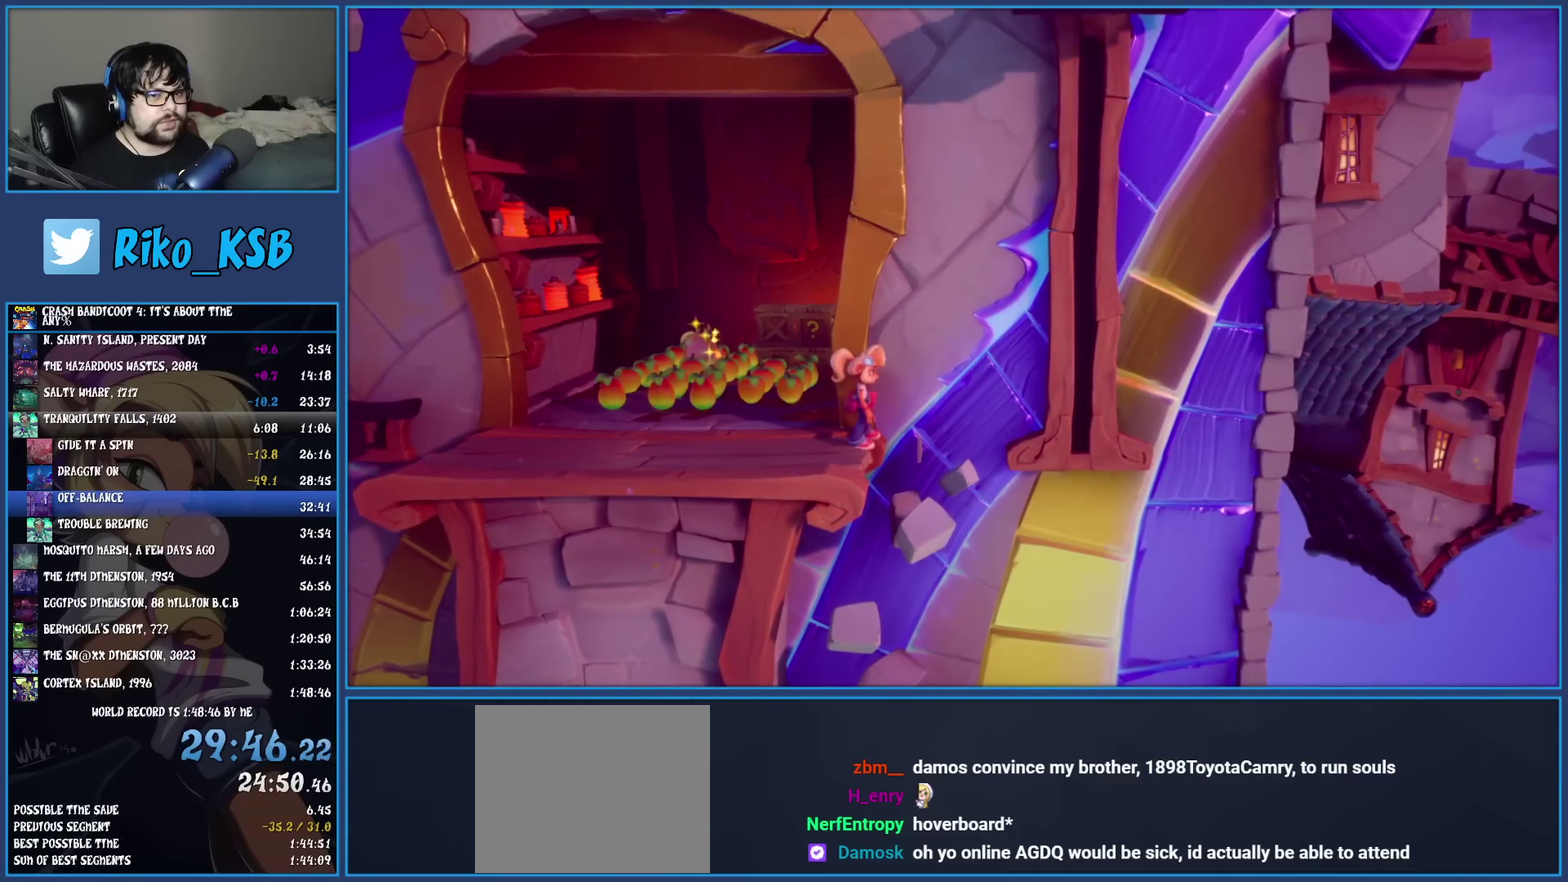
{"buttons": [], "left_stick": "right", "events": [[433, "left_stick", "right"]]}
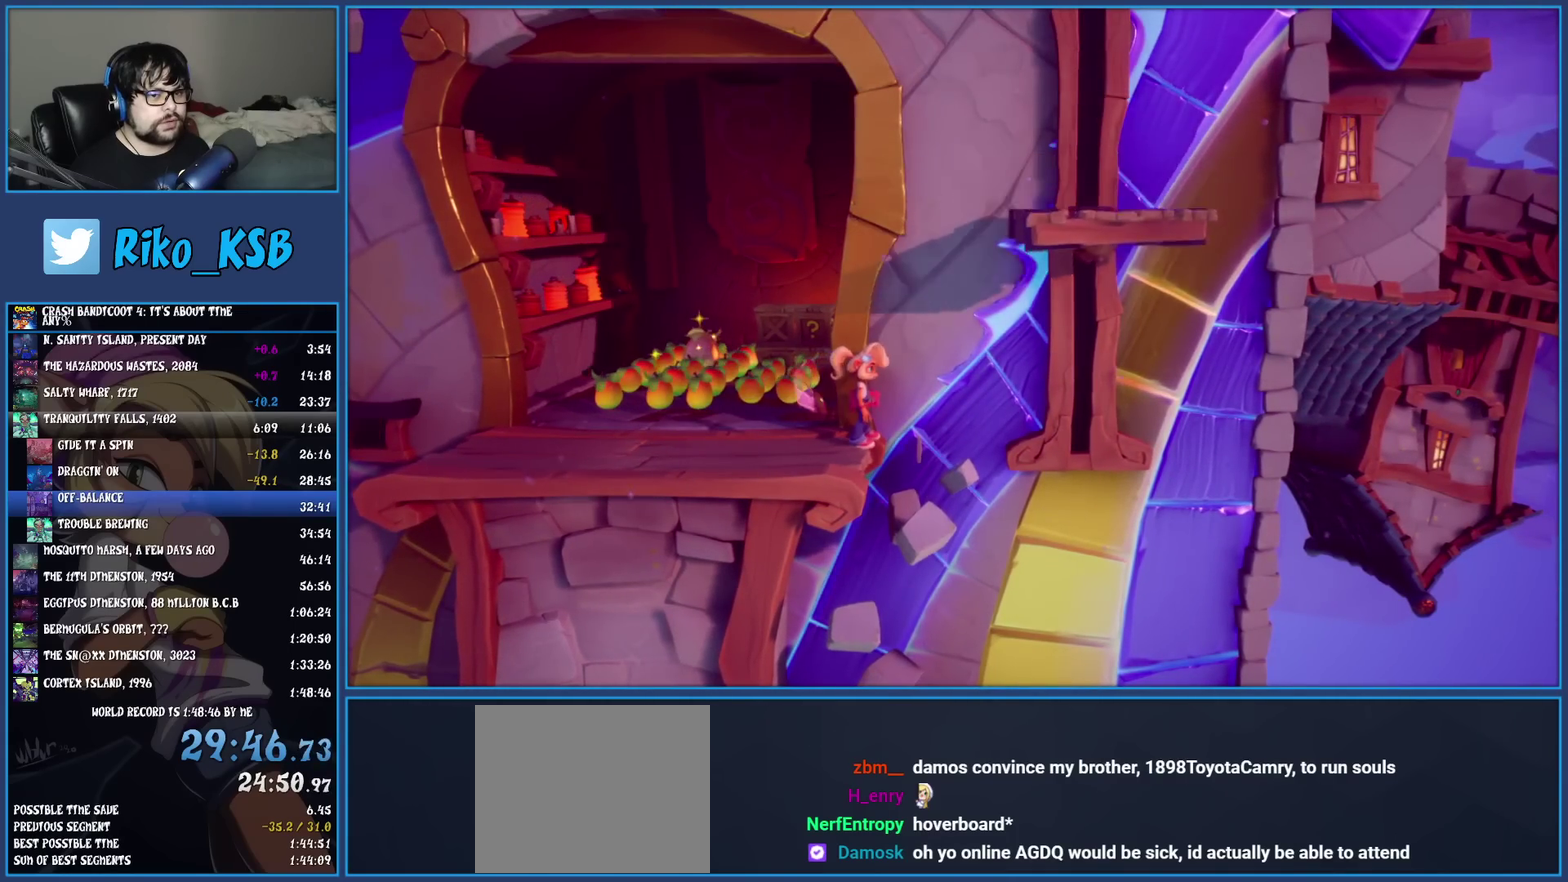
{"buttons": [], "left_stick": "right", "events": [[50, "CROSS", "down"], [167, "CROSS", "up"]]}
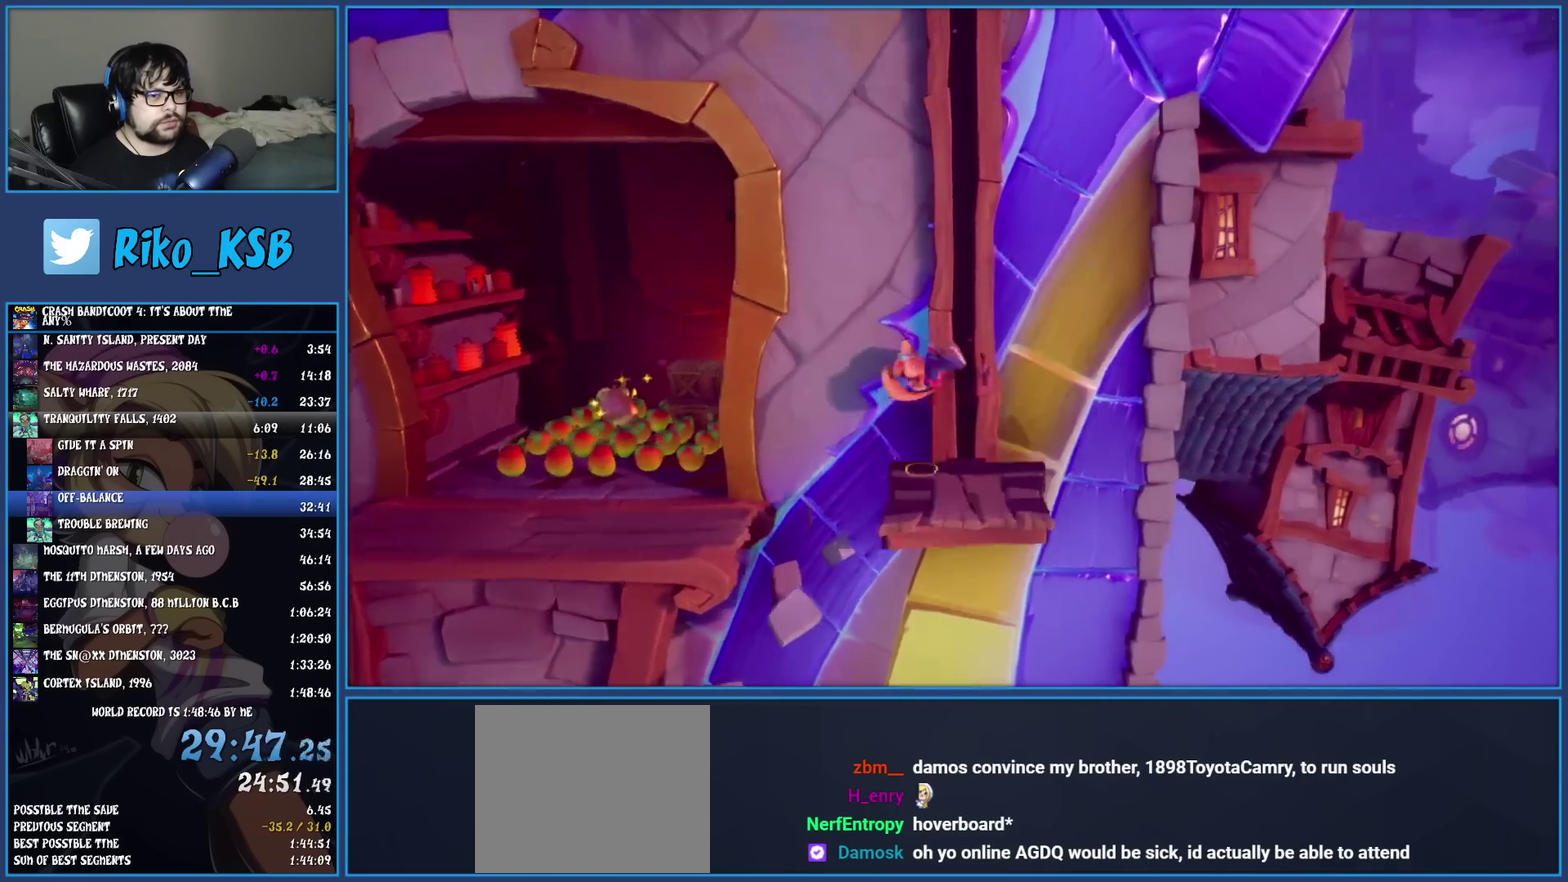
{"buttons": [], "left_stick": "left", "events": [[50, "left_stick", "center"], [433, "left_stick", "left"]]}
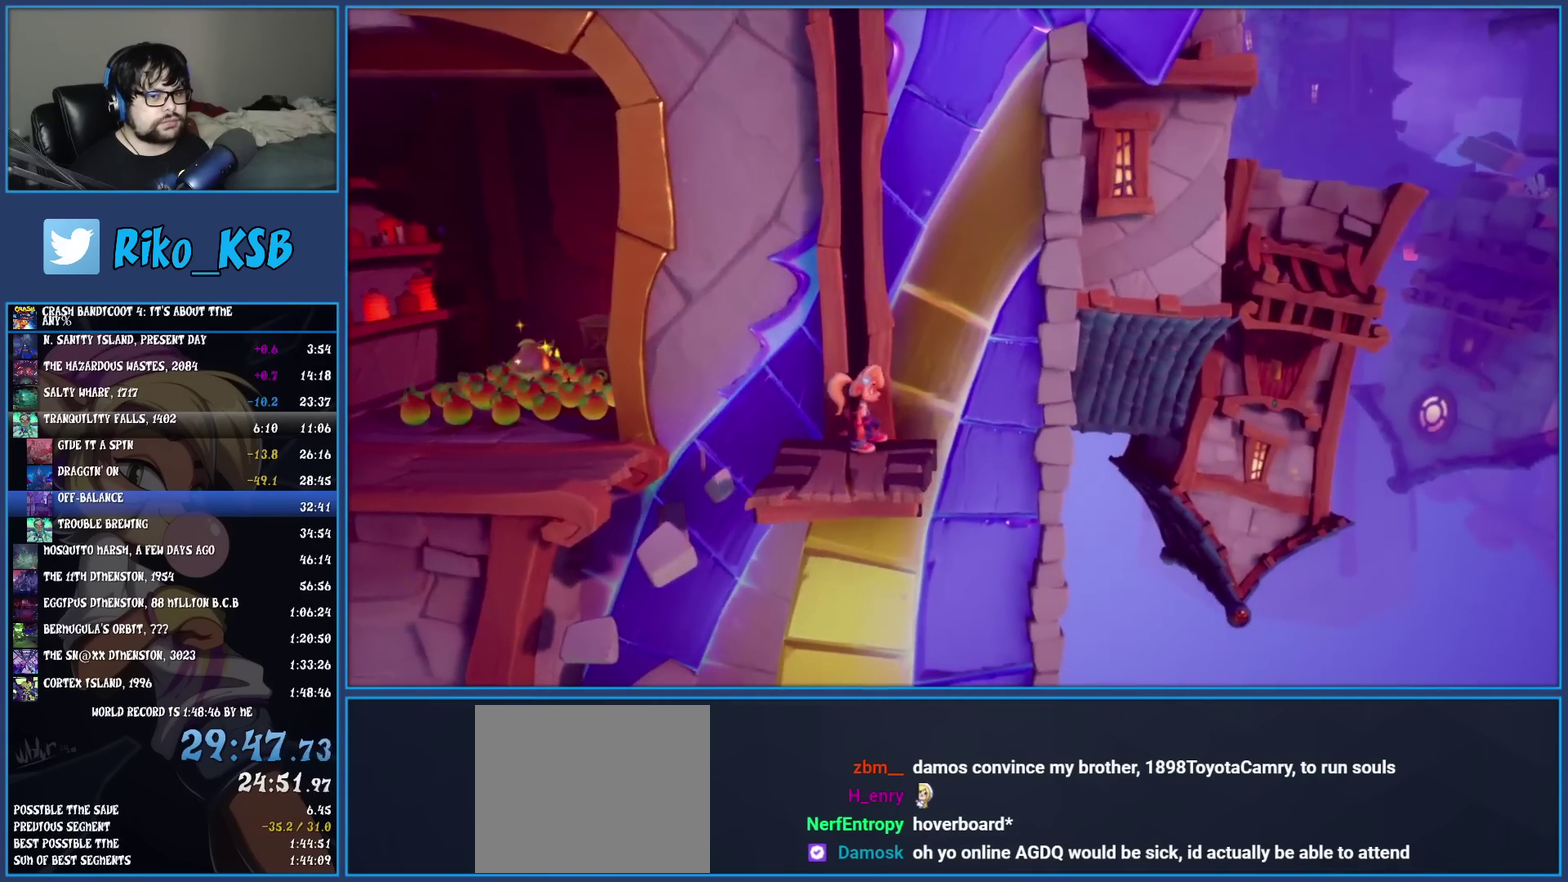
{"buttons": [], "left_stick": "center", "events": [[50, "left_stick", "center"]]}
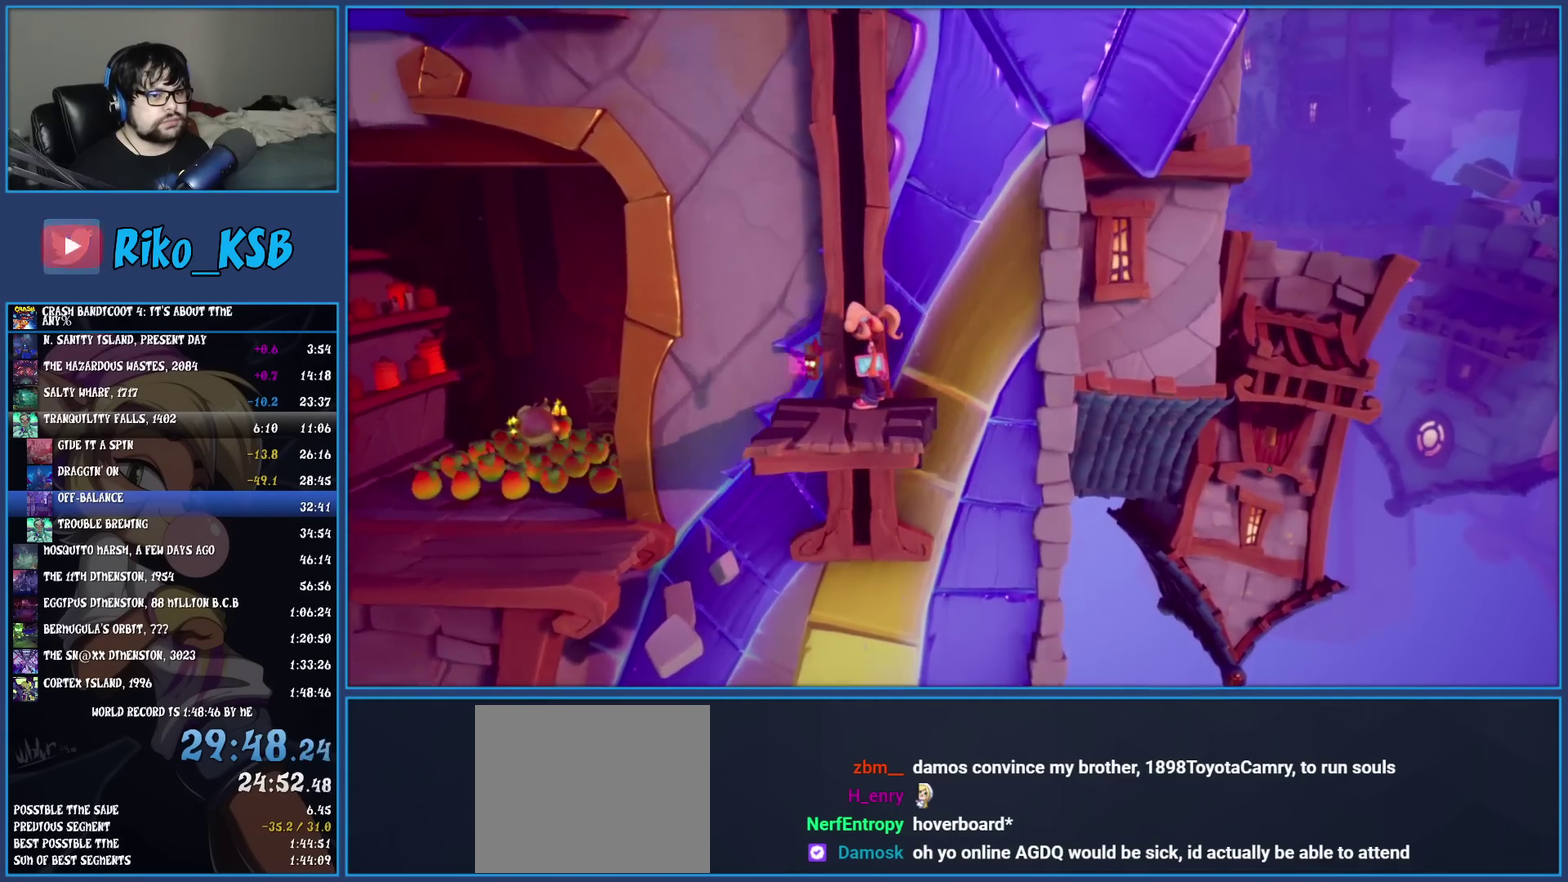
{"buttons": [], "left_stick": "center", "events": []}
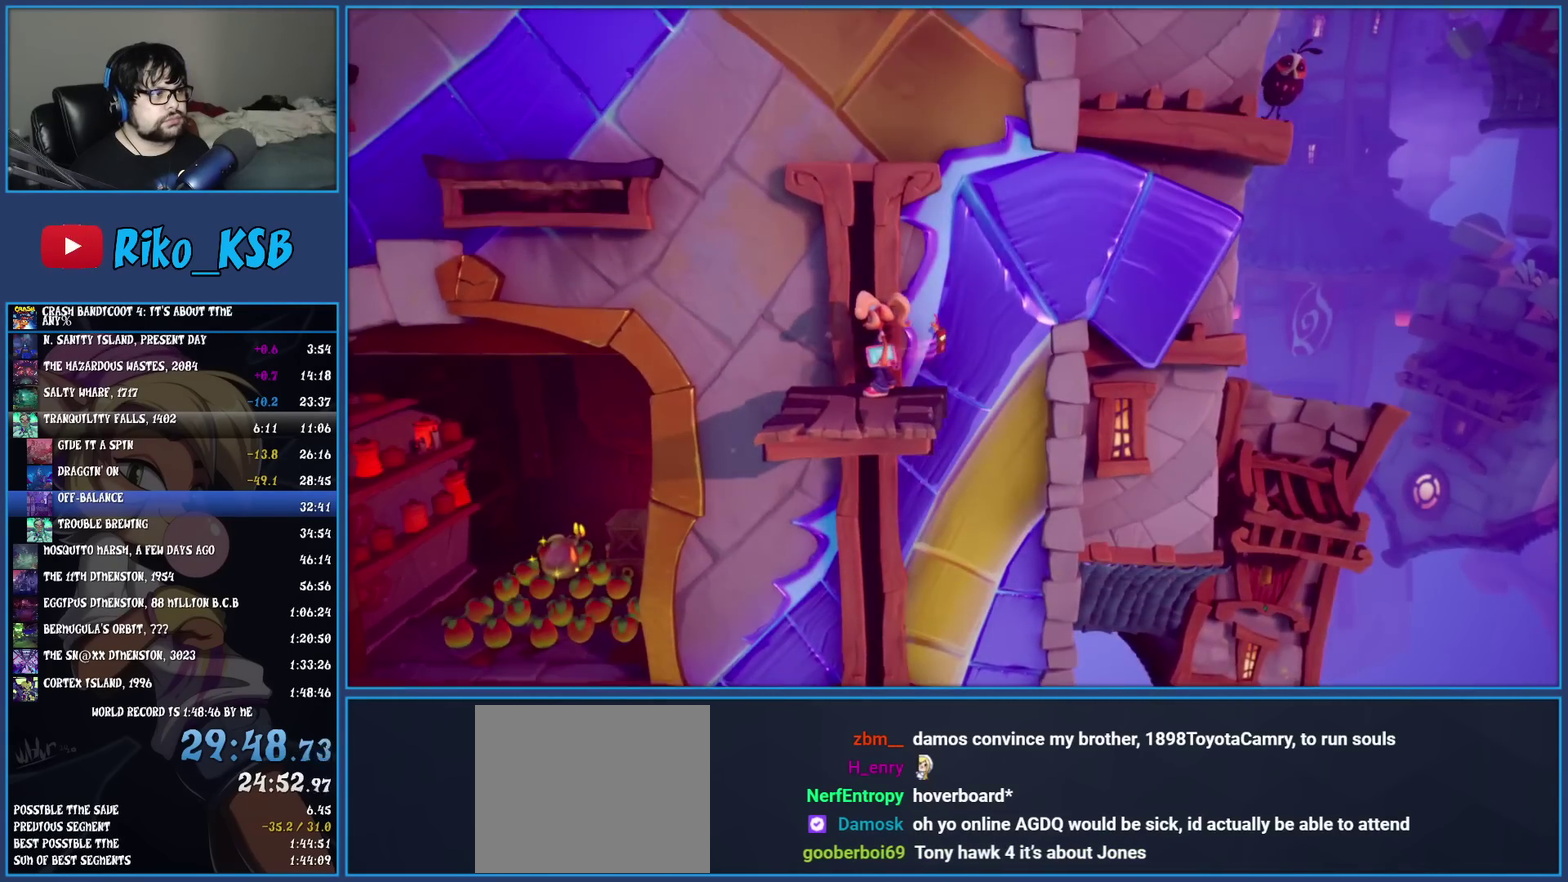
{"buttons": [], "left_stick": "left", "events": [[17, "left_stick", "left"], [300, "CROSS", "down"], [450, "CROSS", "up"]]}
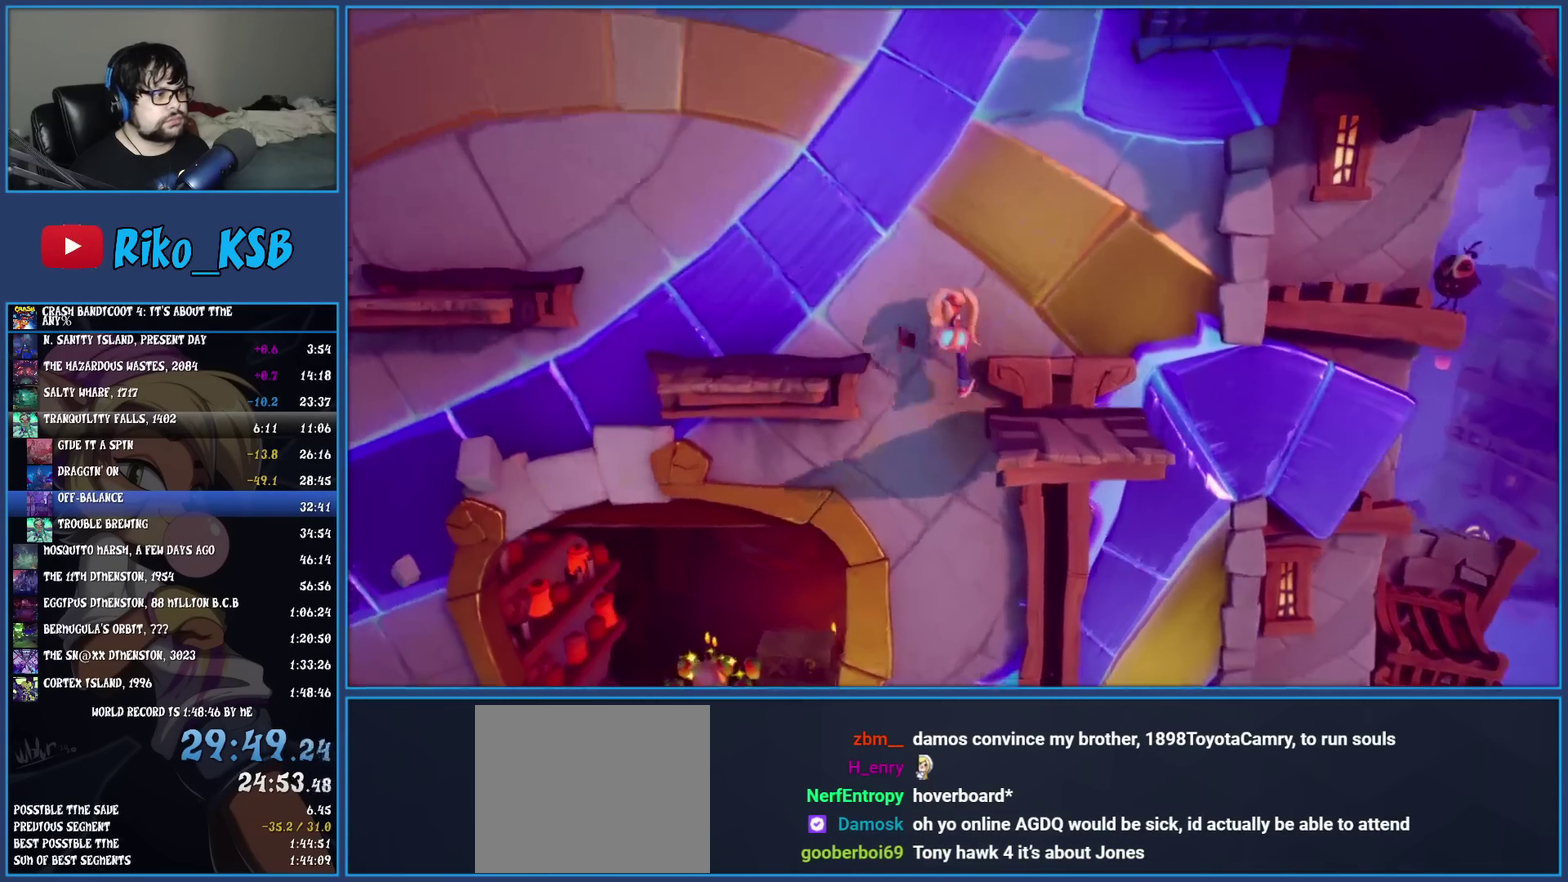
{"buttons": [], "left_stick": "left", "events": []}
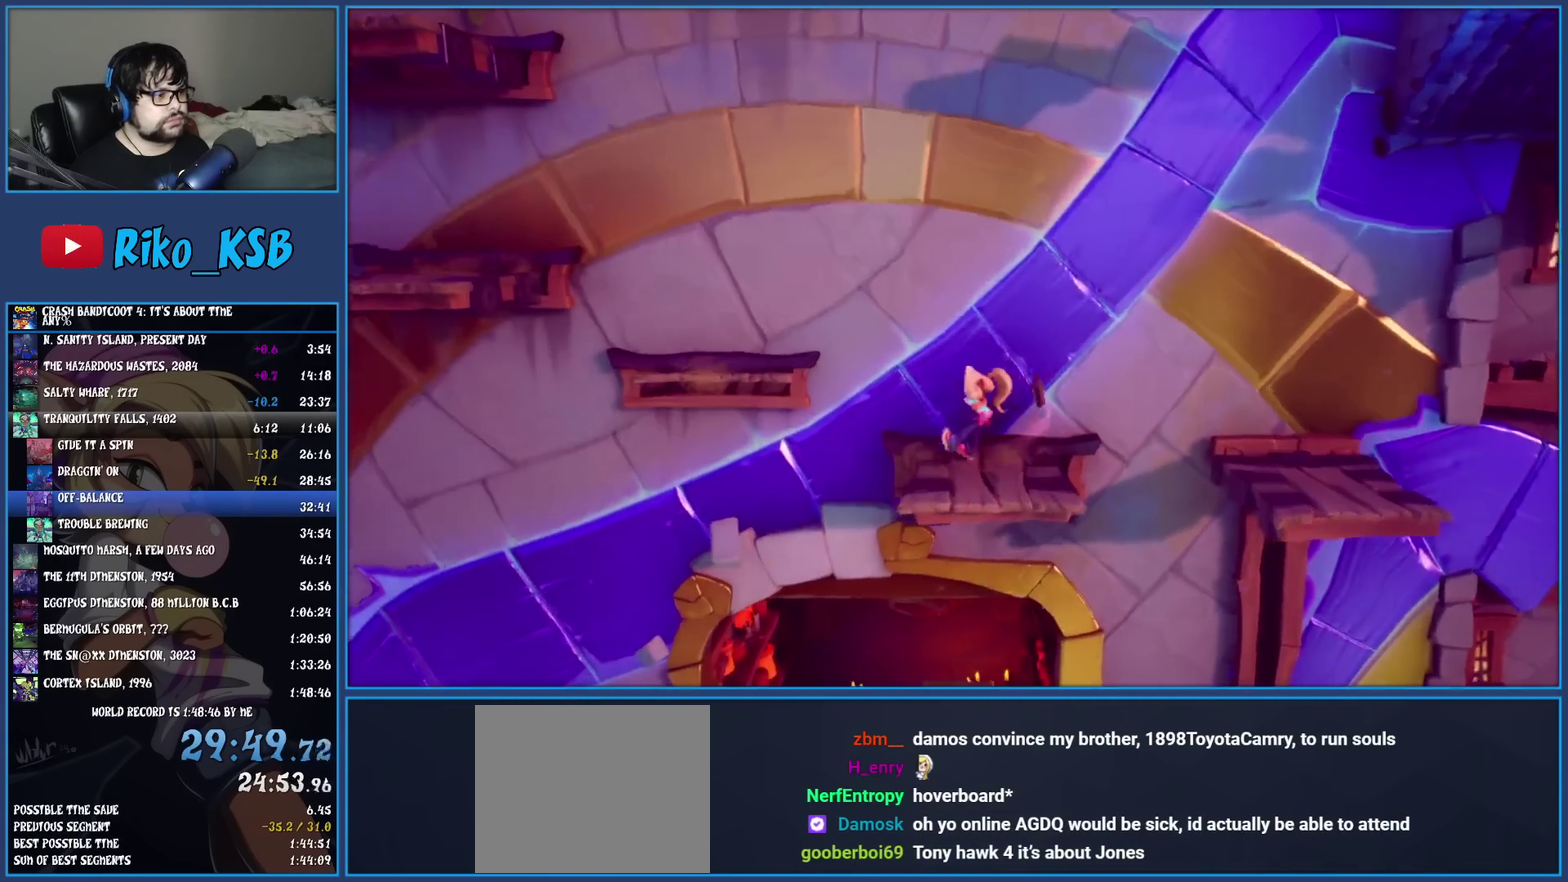
{"buttons": [], "left_stick": "up-left", "events": [[33, "CROSS", "down"], [50, "left_stick", "up-left"], [217, "left_stick", "down-right"], [300, "CROSS", "up"], [483, "left_stick", "up-left"]]}
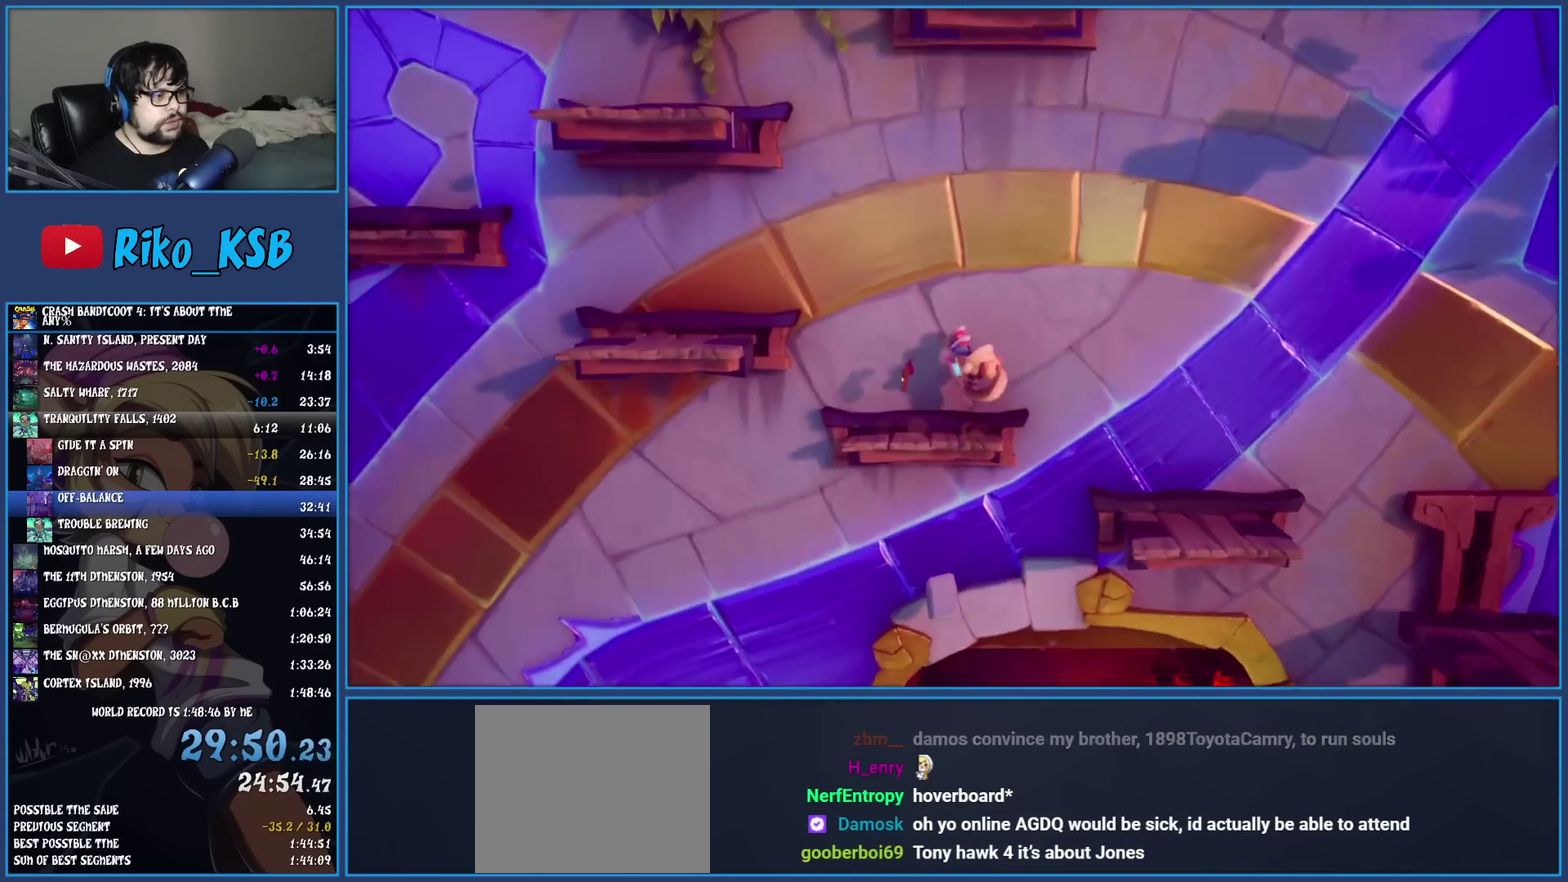
{"buttons": ["CROSS"], "left_stick": "up-left"}
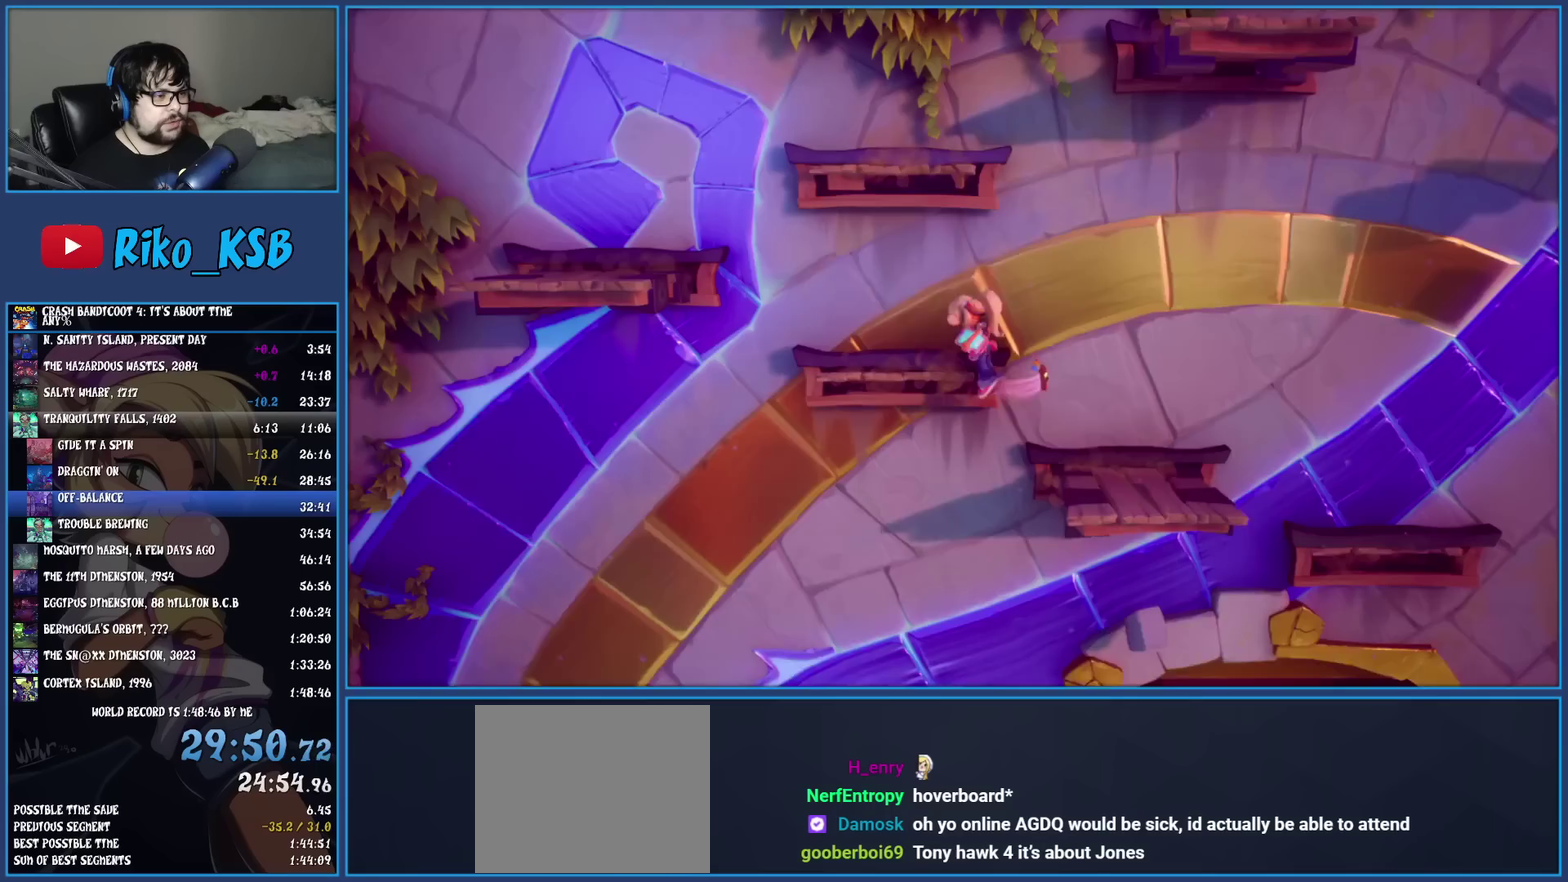
{"buttons": [], "left_stick": "up-right"}
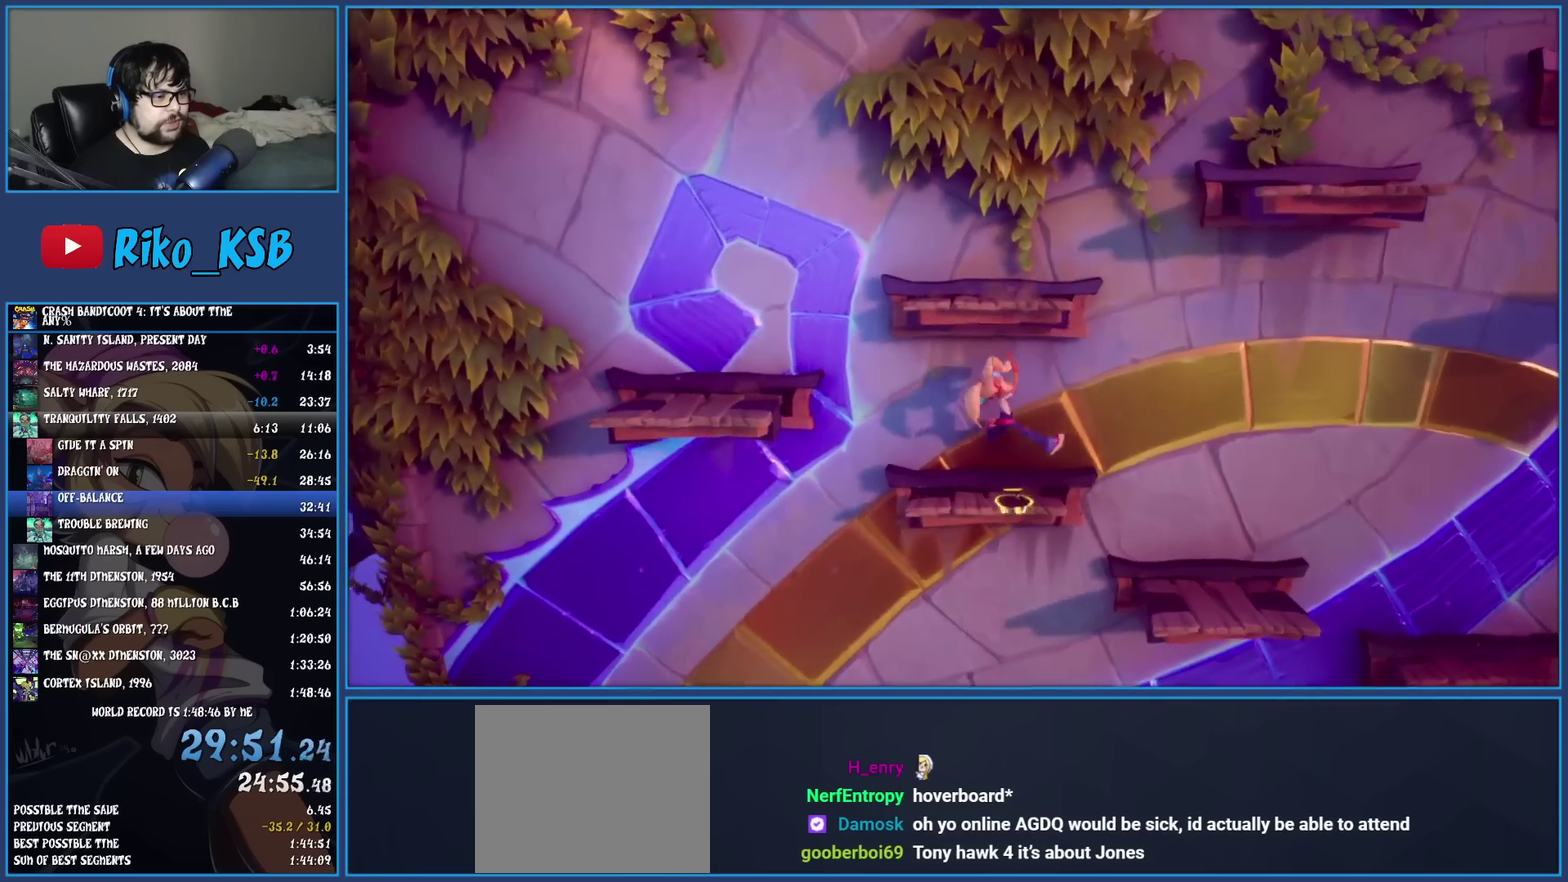
{"buttons": ["CROSS"], "left_stick": "up-left", "events": [[133, "R1", "down"], [233, "CROSS", "down"], [283, "left_stick", "up"], [350, "left_stick", "up-left"], [367, "R1", "up"], [400, "CROSS", "up"], [400, "left_stick", "down-right"], [467, "CROSS", "down"], [483, "left_stick", "up-left"]]}
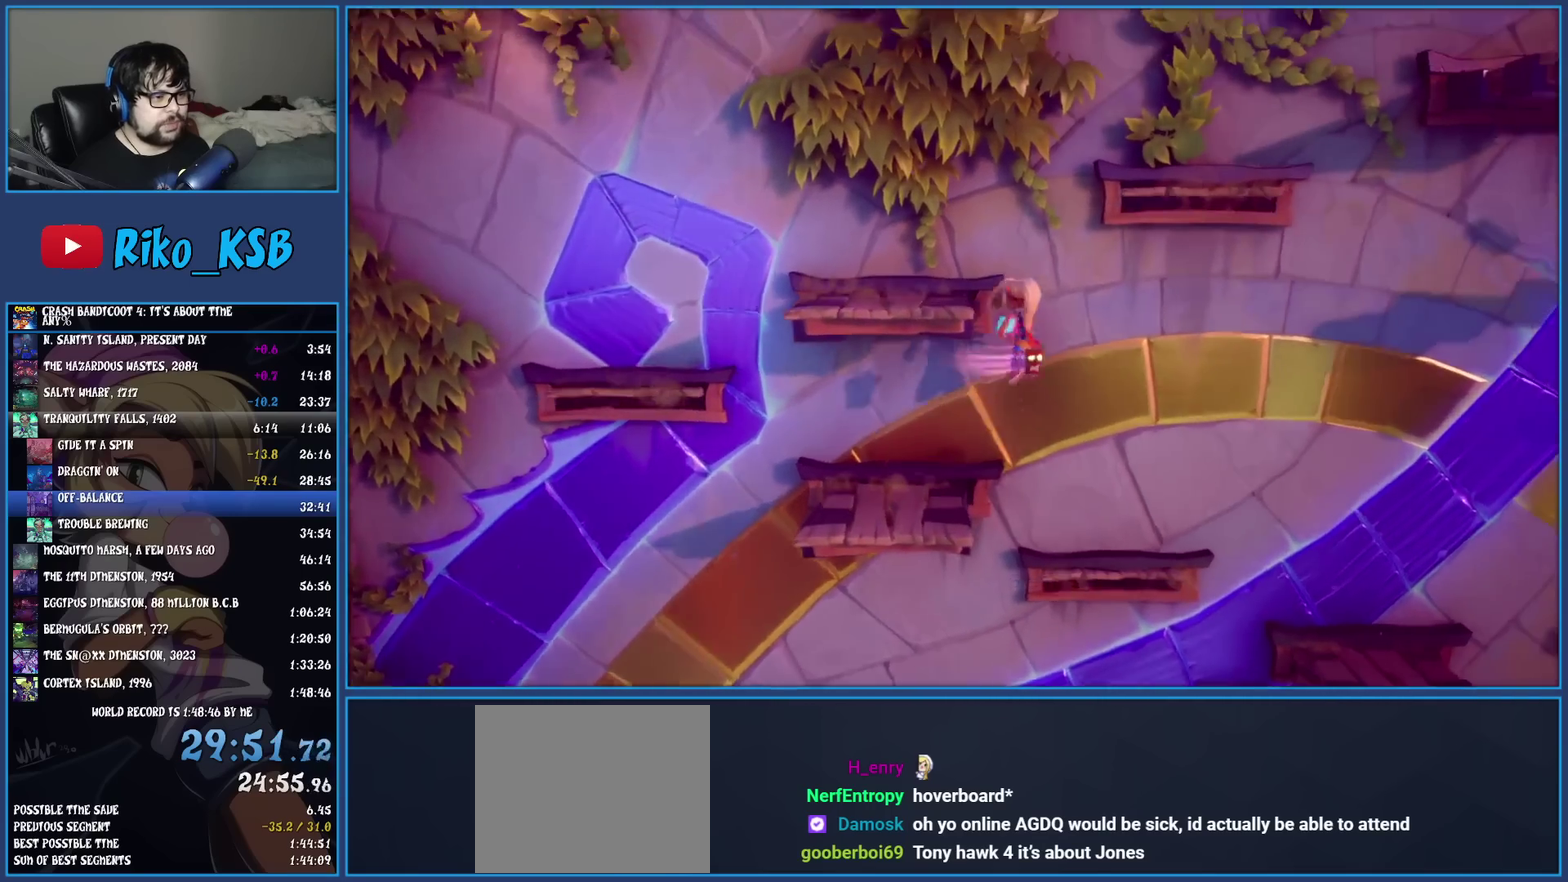
{"buttons": [], "left_stick": "up-right", "events": [[67, "left_stick", "down-right"], [133, "CROSS", "up"], [233, "left_stick", "up"], [383, "left_stick", "down-left"], [467, "left_stick", "up-right"]]}
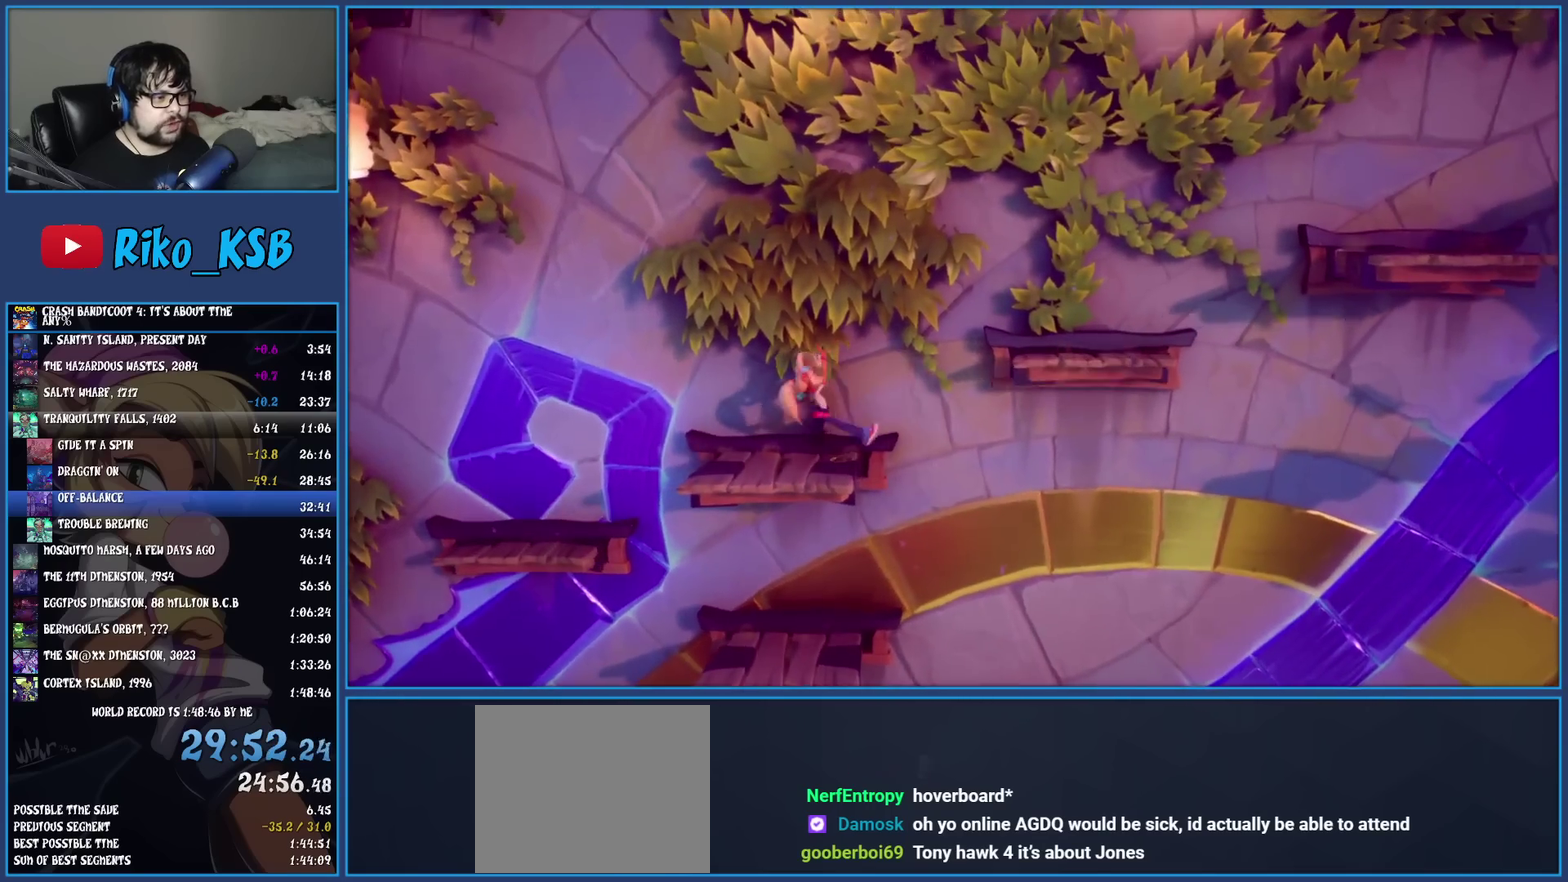
{"buttons": ["CROSS"], "left_stick": "right", "events": [[33, "left_stick", "right"], [183, "CROSS", "down"]]}
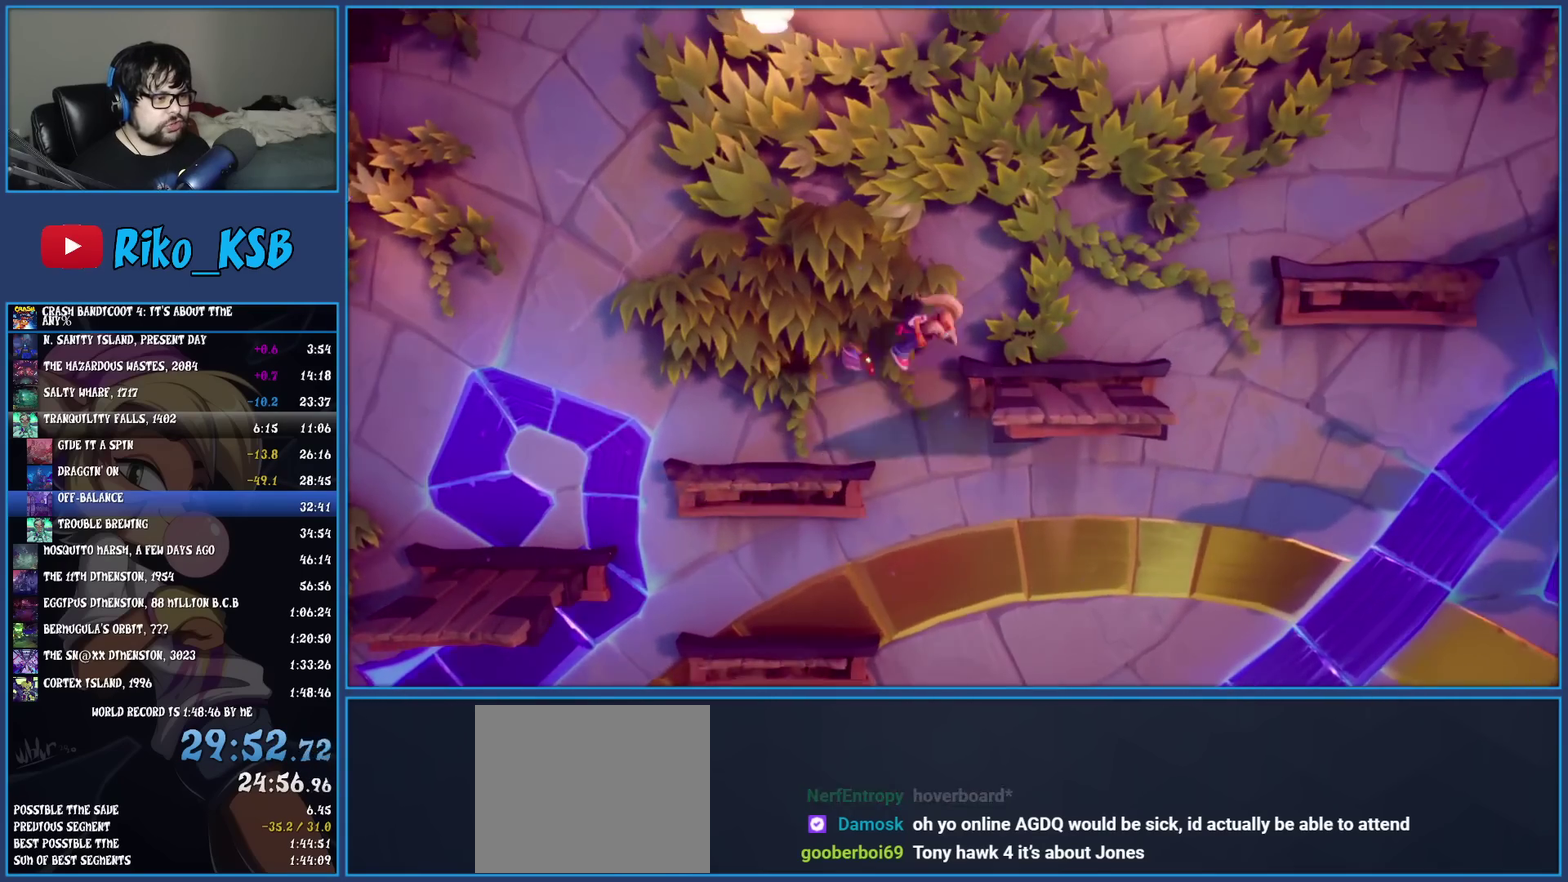
{"buttons": ["CROSS"], "left_stick": "right", "events": [[100, "CROSS", "up"], [400, "CROSS", "down"]]}
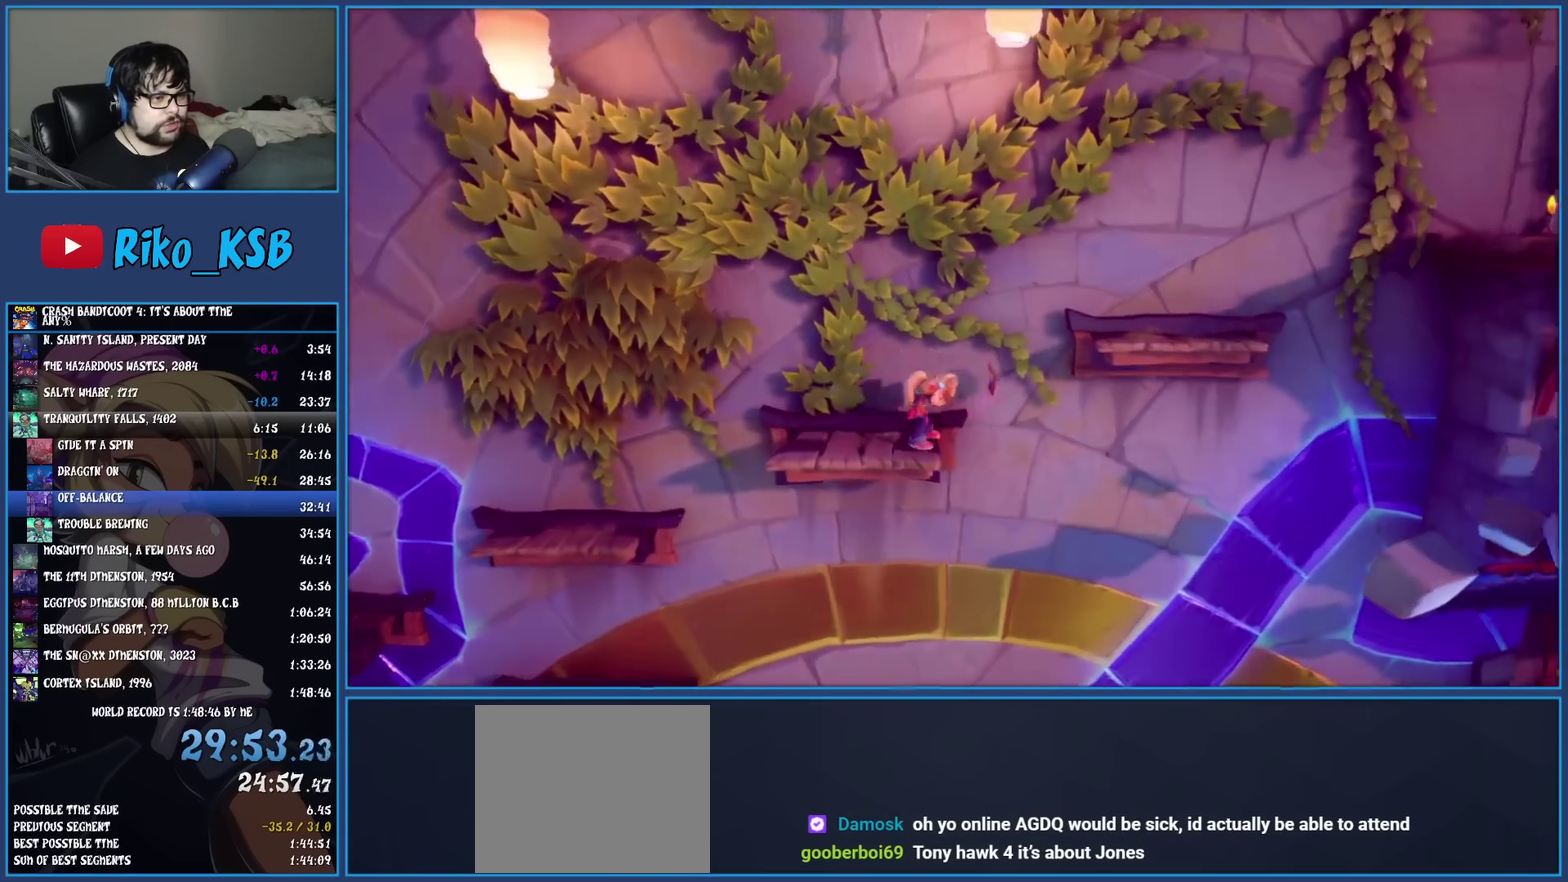
{"buttons": [], "left_stick": "right", "events": [[233, "CROSS", "up"]]}
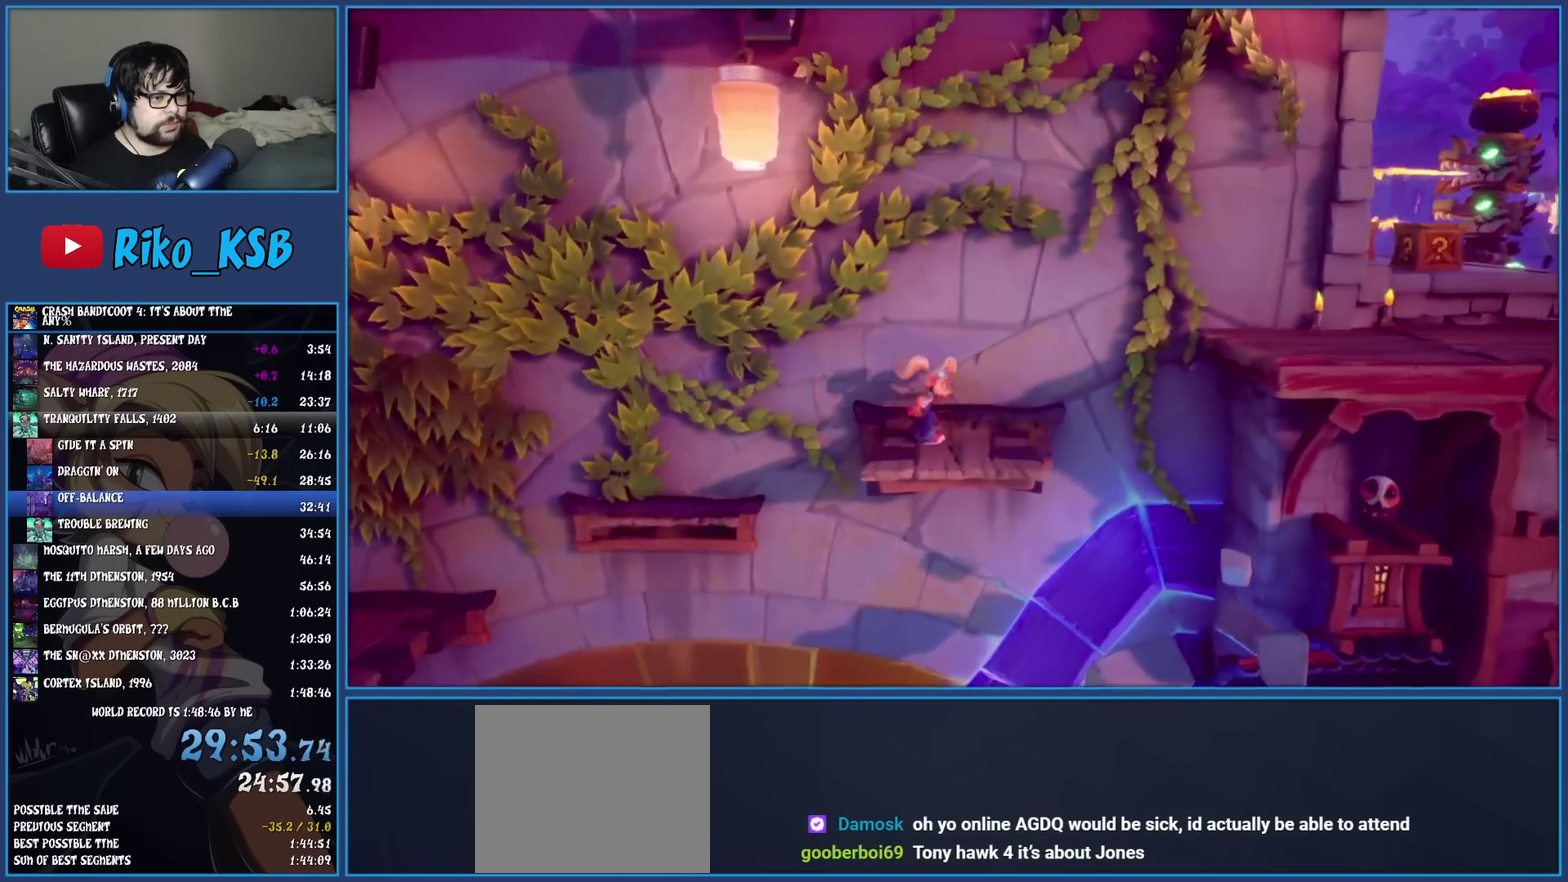
{"buttons": [], "left_stick": "right", "events": [[133, "CROSS", "down"], [383, "CROSS", "up"]]}